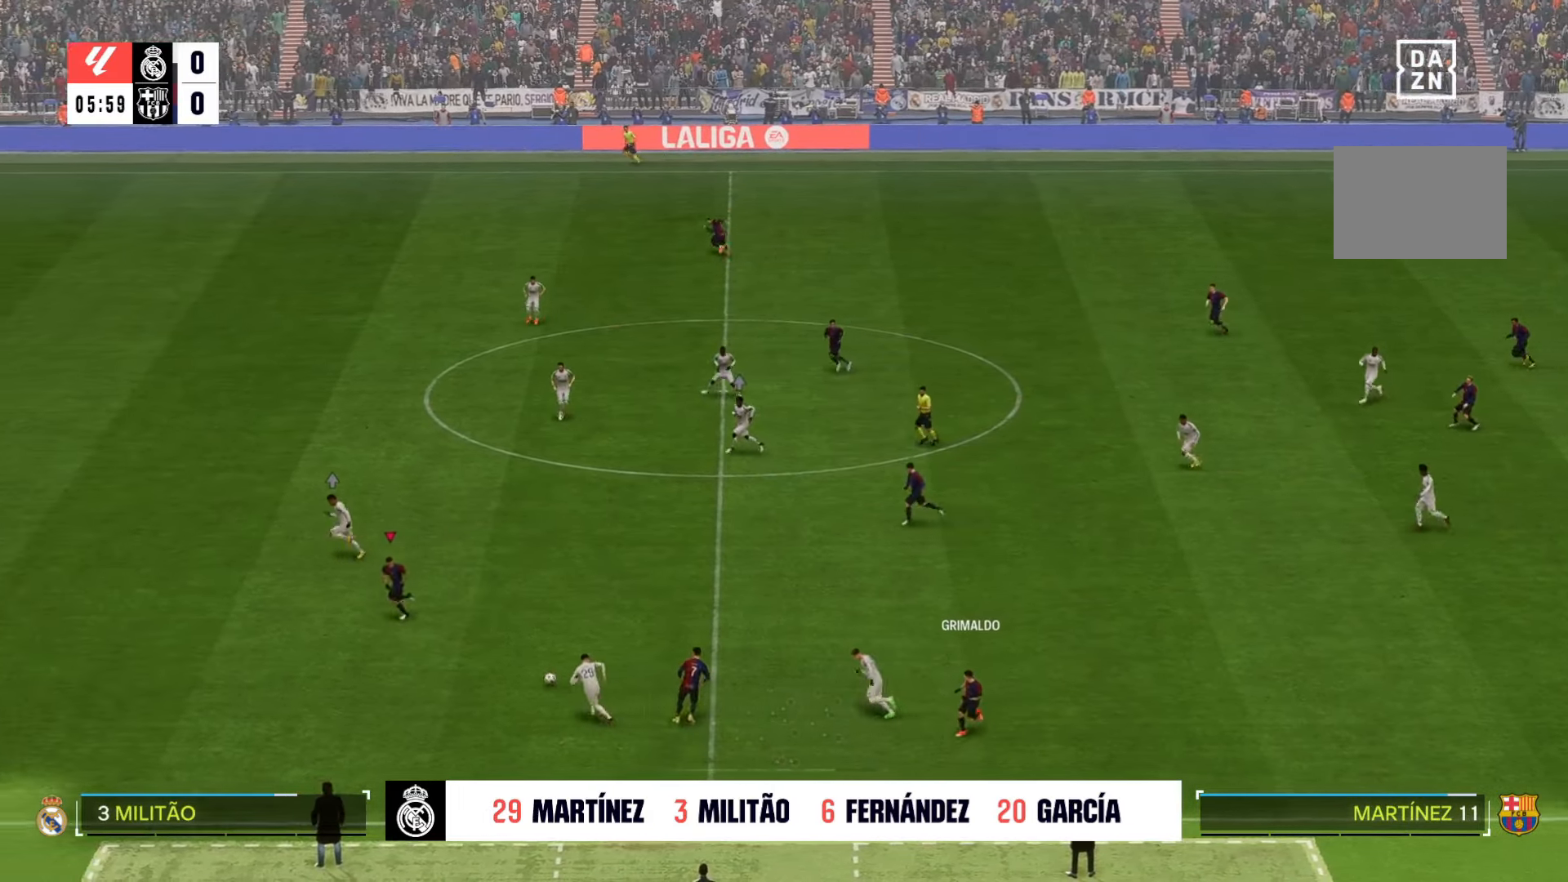
Gameplay with a controller (Xbox layout); each line is a JSON object with the inputs held at the frame after it (dt_ms = milliseconds from this image to that frame). "events" lists button and stick changes between this image and that frame as [ms after this image, input, new state], when the widget could be followed in between. Not read: L3 R2 R3.
{"dt_ms": 500, "buttons": [], "left_stick": "down-left", "right_stick": "center", "events": [[300, "left_stick", "down-left"]]}
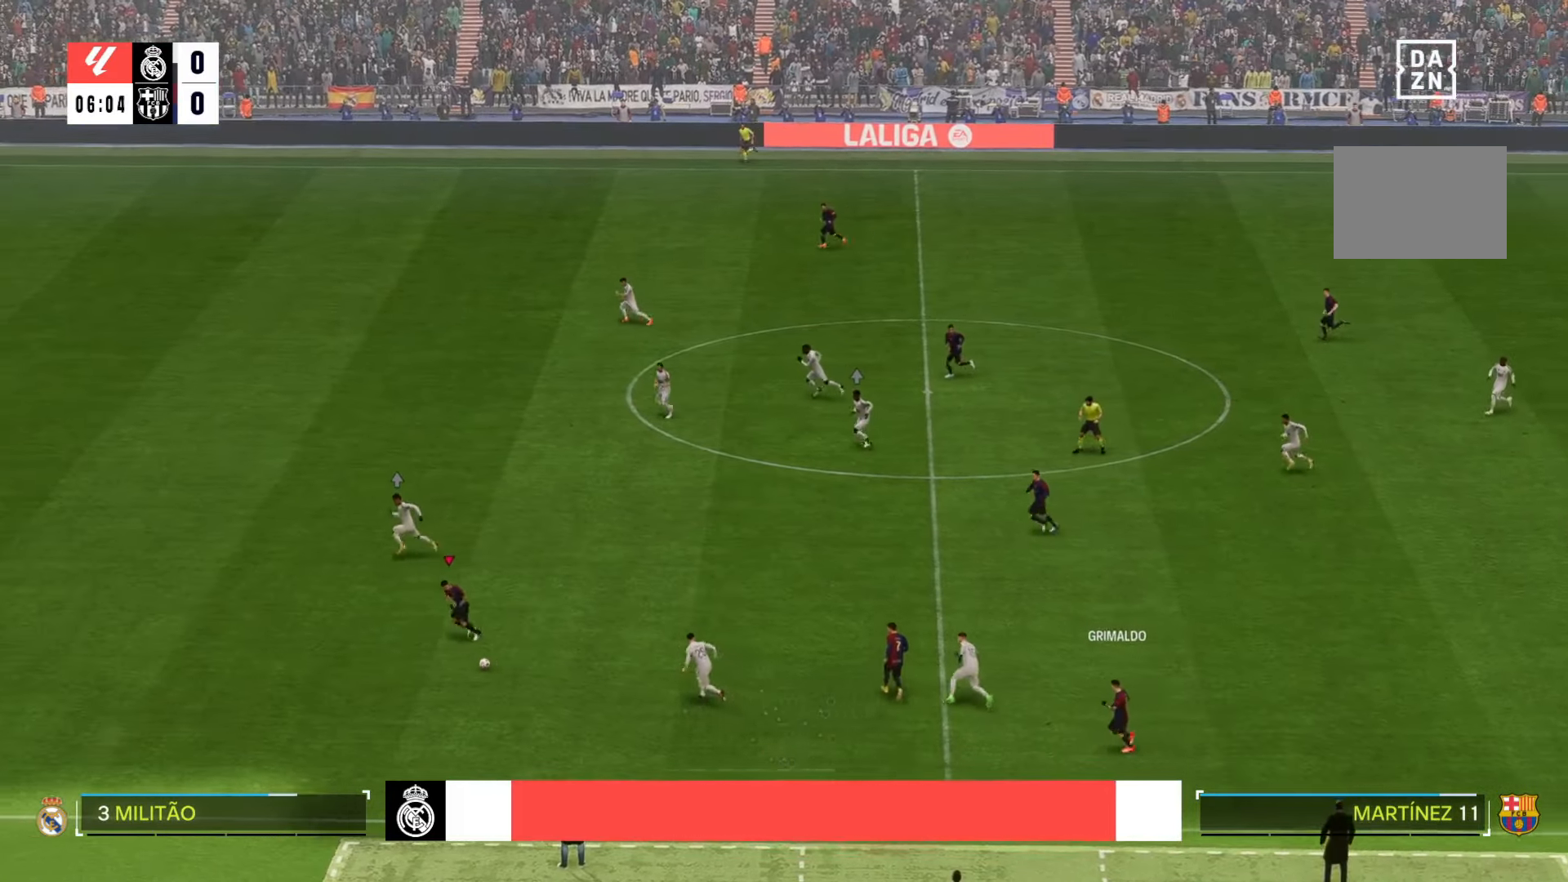
{"dt_ms": 500, "buttons": [], "left_stick": "down-left", "right_stick": "center", "events": []}
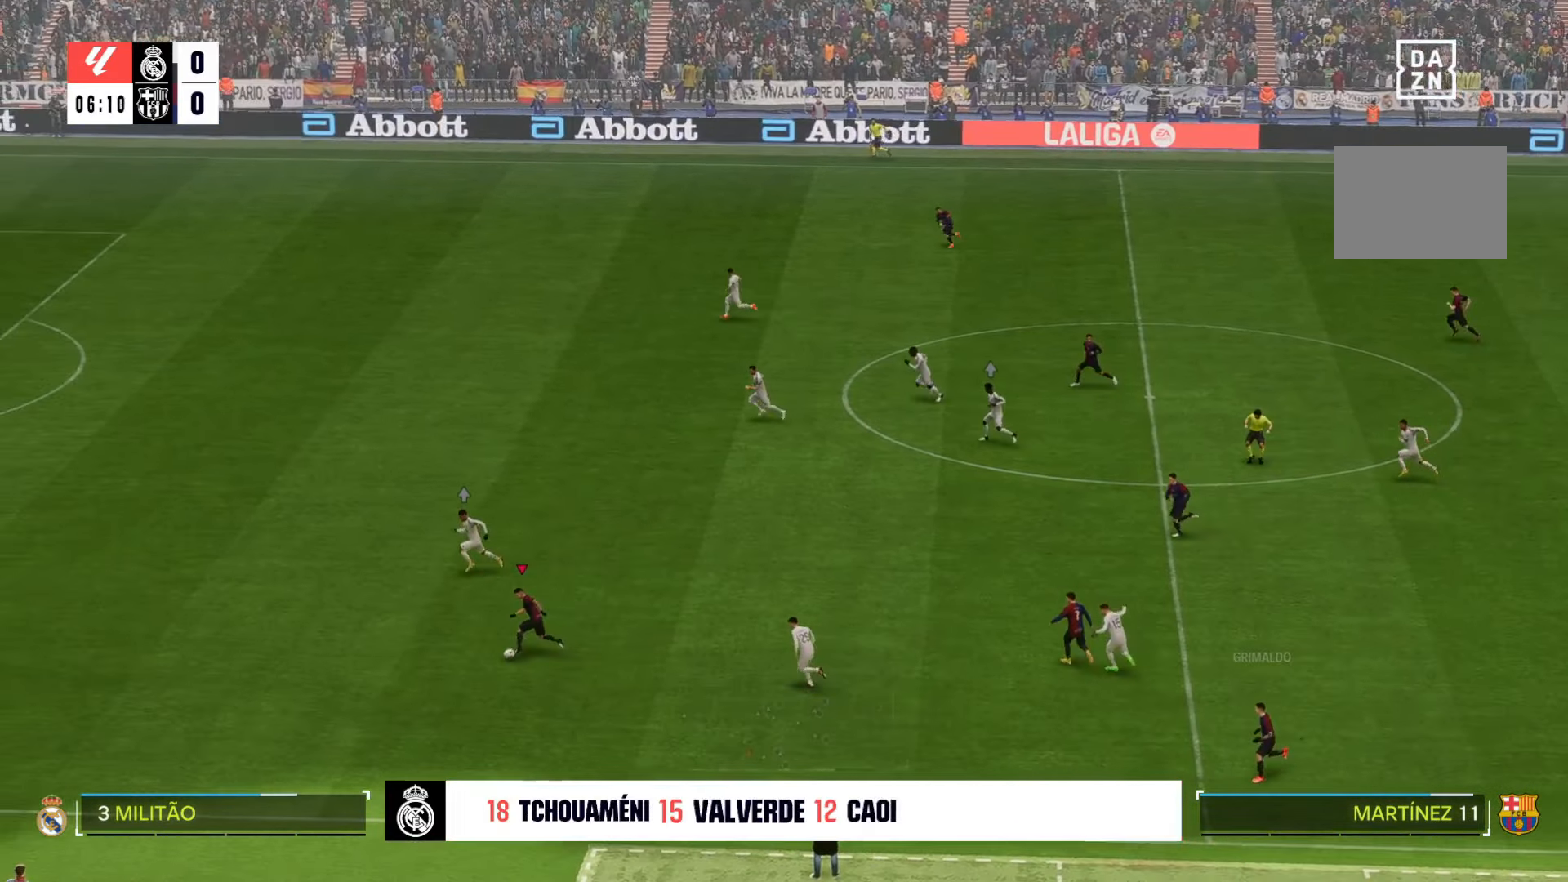
{"dt_ms": 500, "buttons": [], "left_stick": "down-left", "right_stick": "center", "events": []}
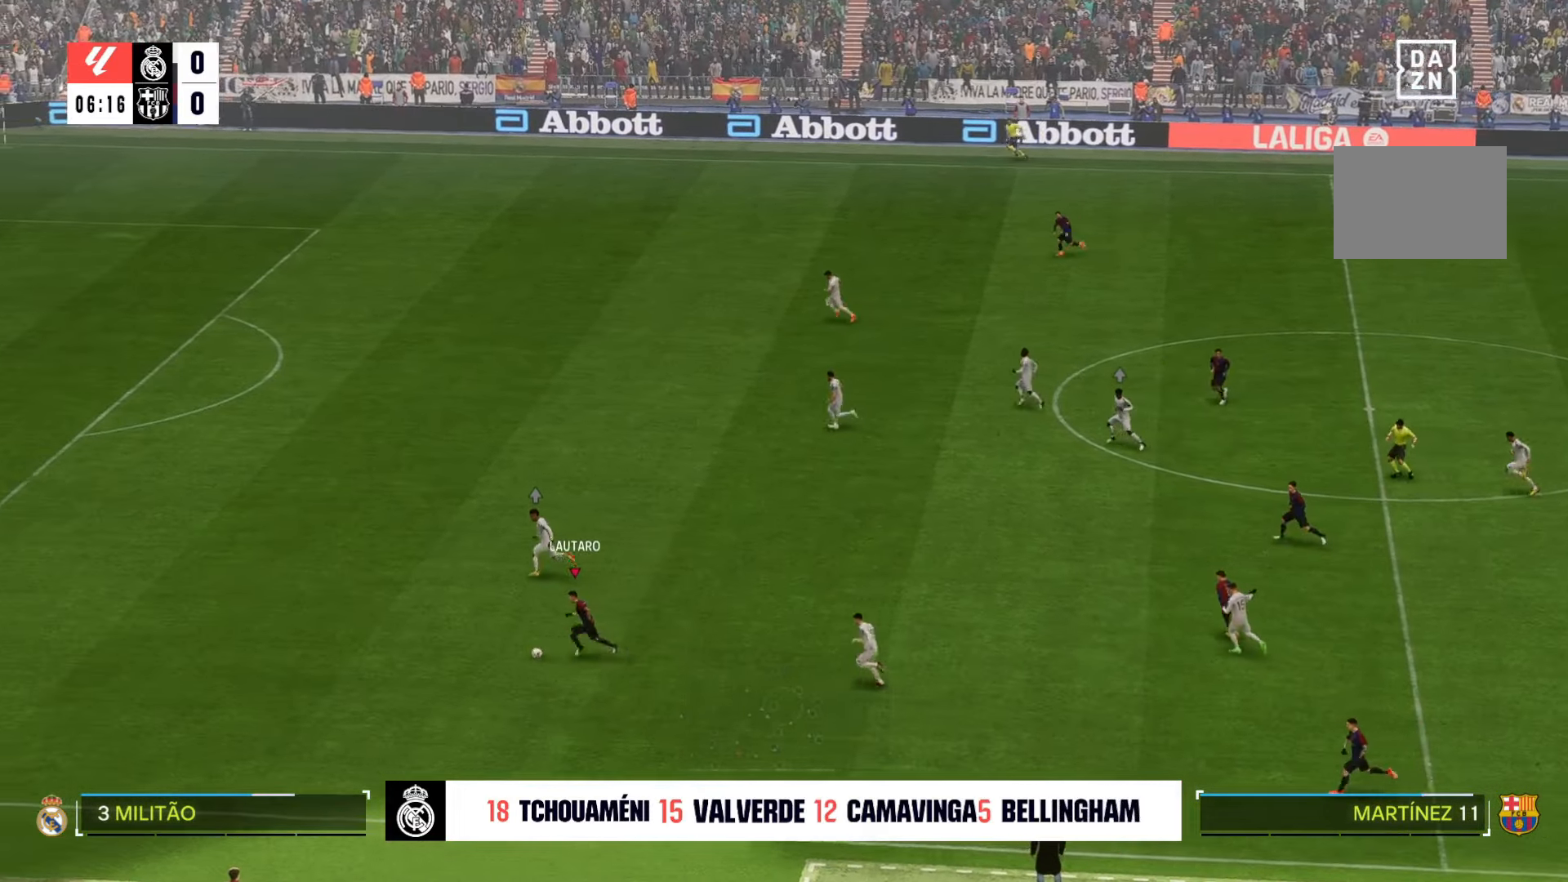
{"dt_ms": 500, "buttons": [], "left_stick": "center", "right_stick": "center", "events": [[100, "left_stick", "center"]]}
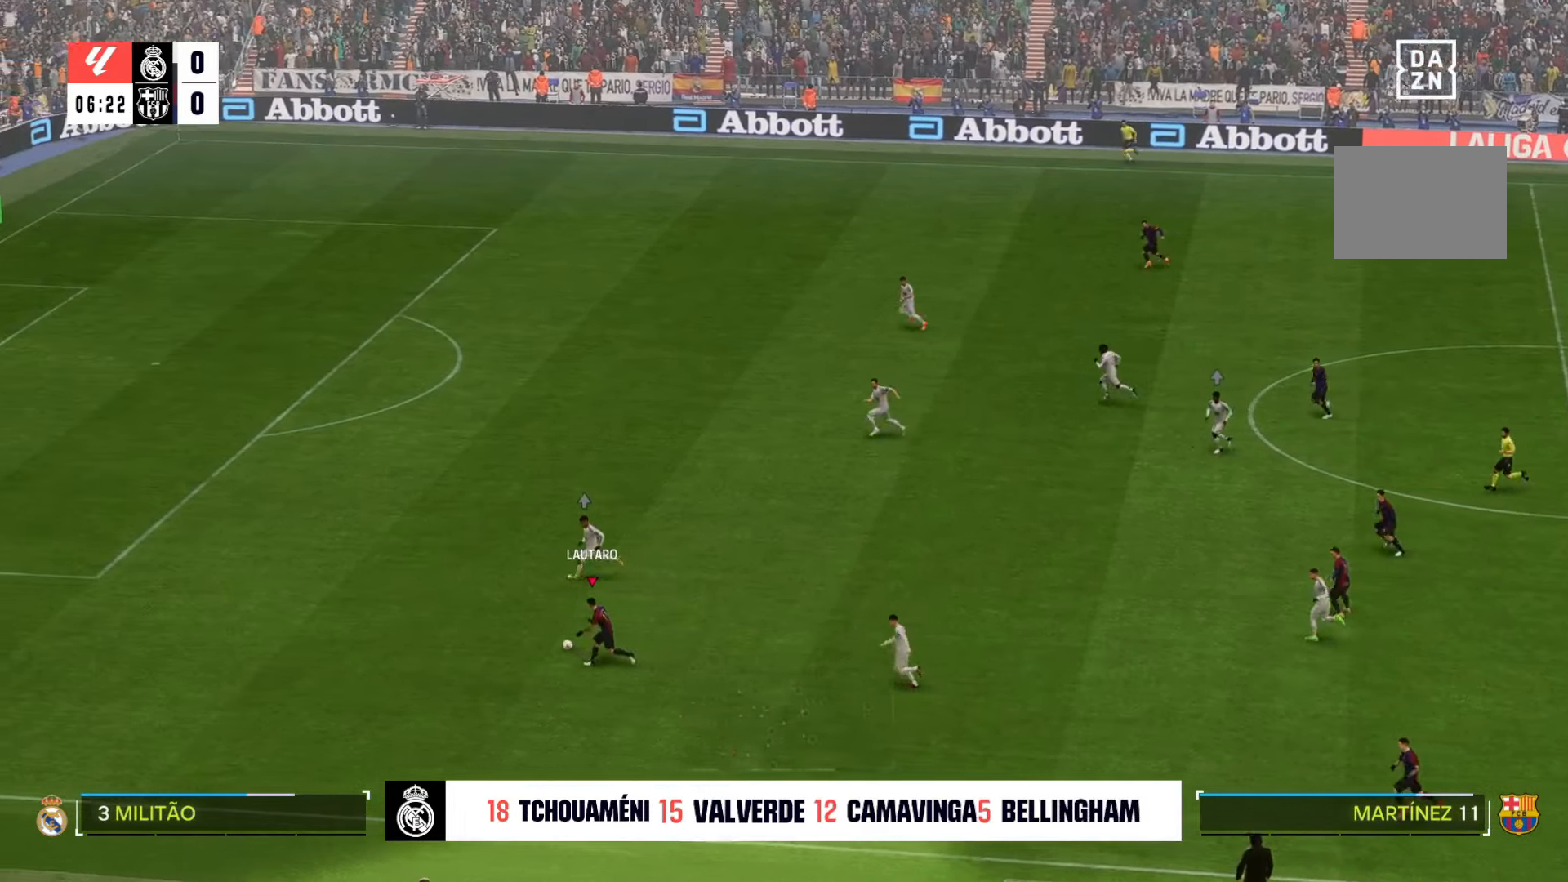
{"dt_ms": 500, "buttons": [], "left_stick": "center", "right_stick": "center", "events": []}
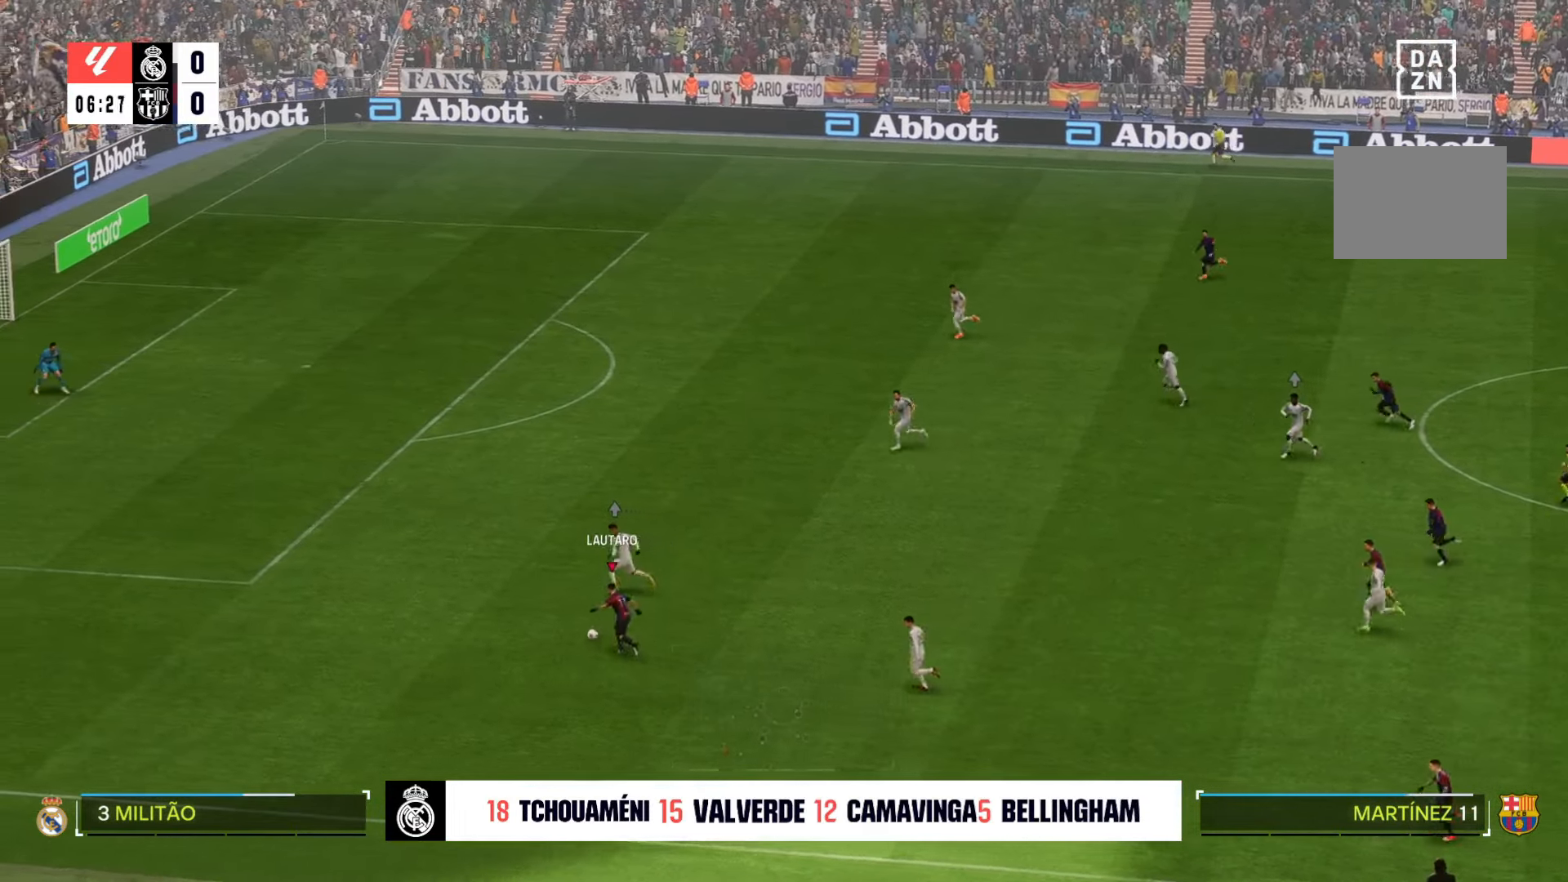
{"dt_ms": 500, "buttons": [], "left_stick": "right", "right_stick": "center", "events": [[100, "left_stick", "right"]]}
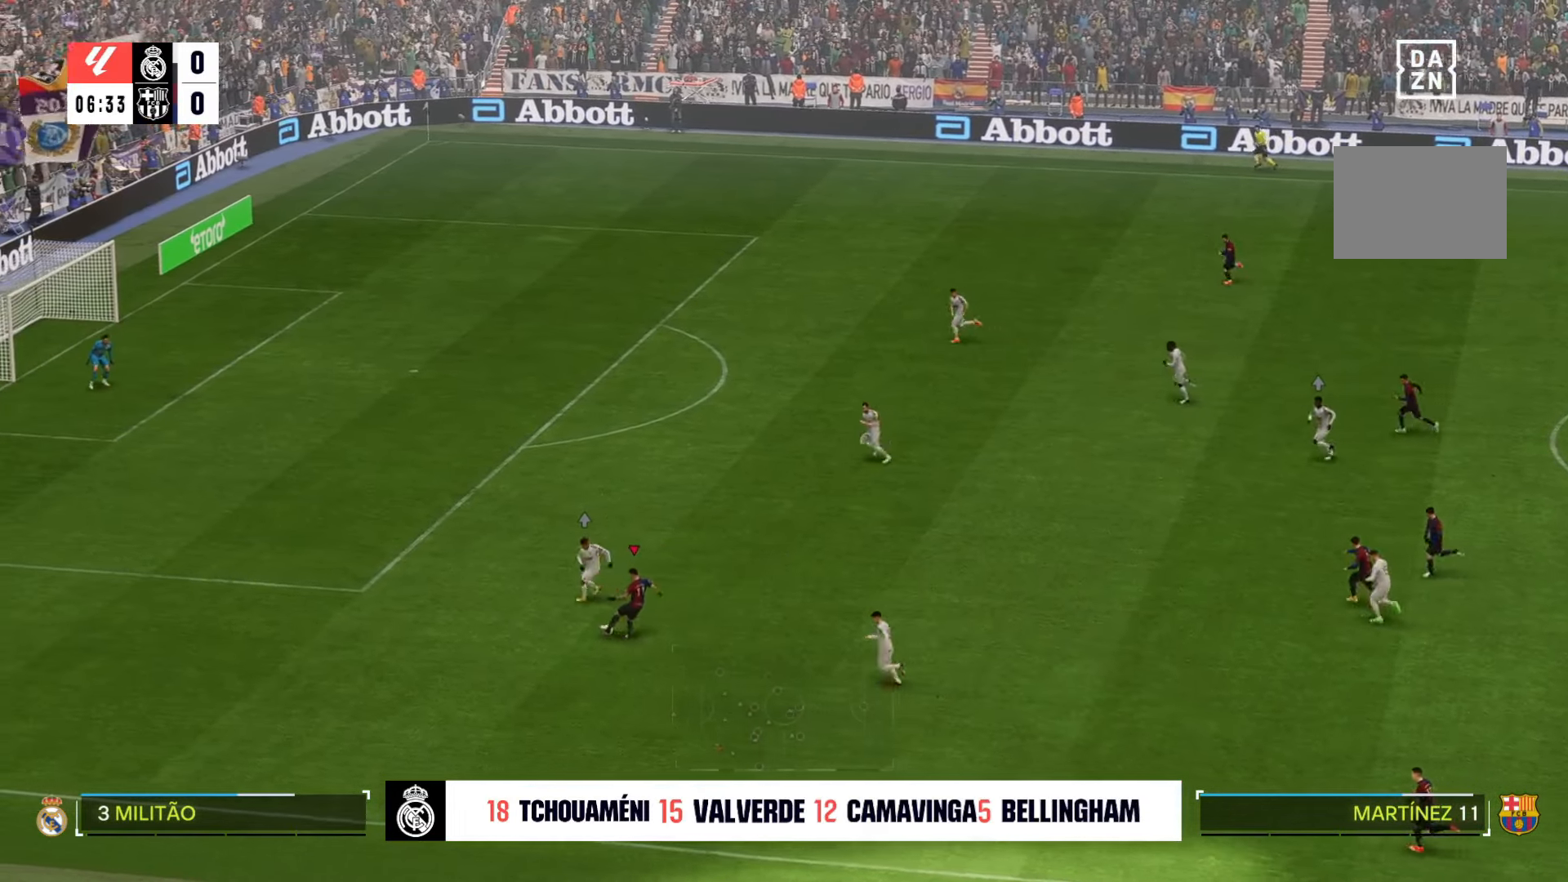
{"dt_ms": 500, "buttons": [], "left_stick": "right", "right_stick": "center", "events": []}
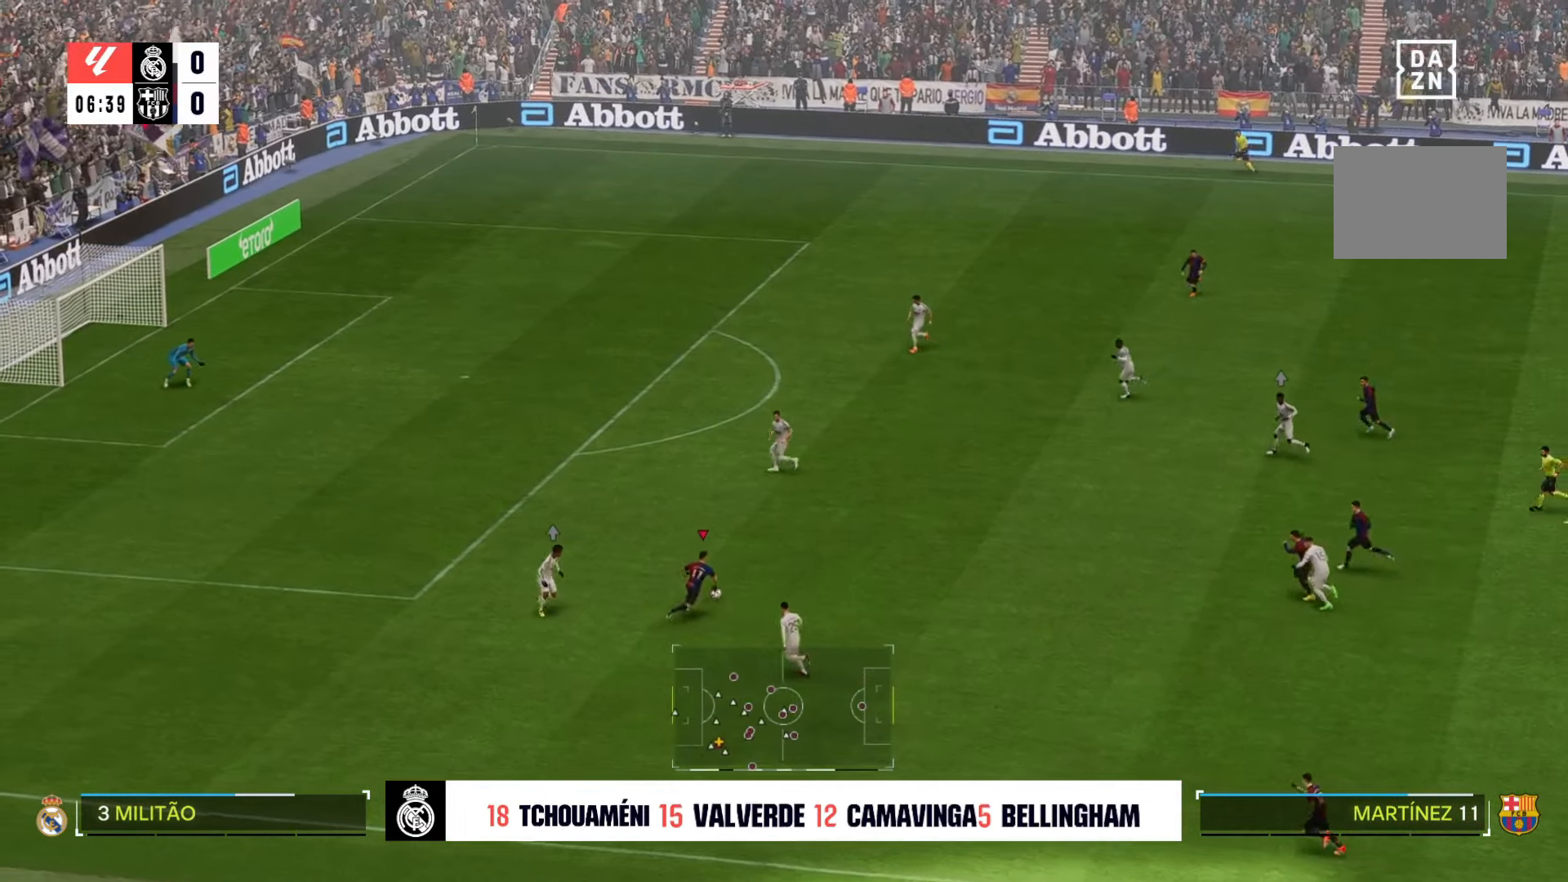
{"dt_ms": 500, "buttons": [], "left_stick": "center", "right_stick": "center", "events": [[100, "left_stick", "up-right"], [233, "left_stick", "center"]]}
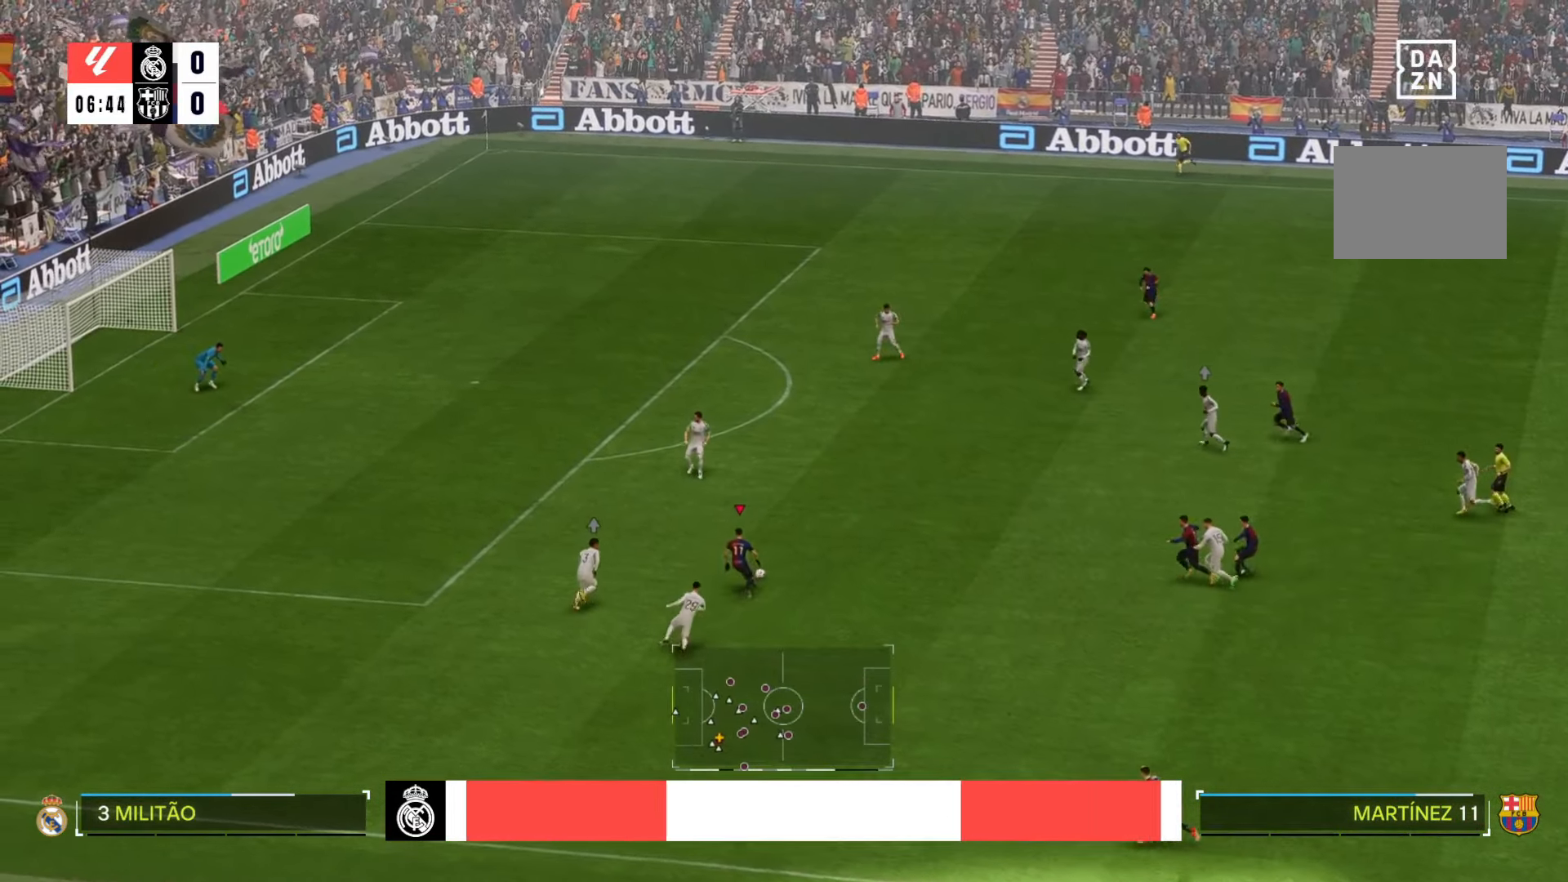
{"dt_ms": 500, "buttons": [], "left_stick": "center", "right_stick": "center", "events": []}
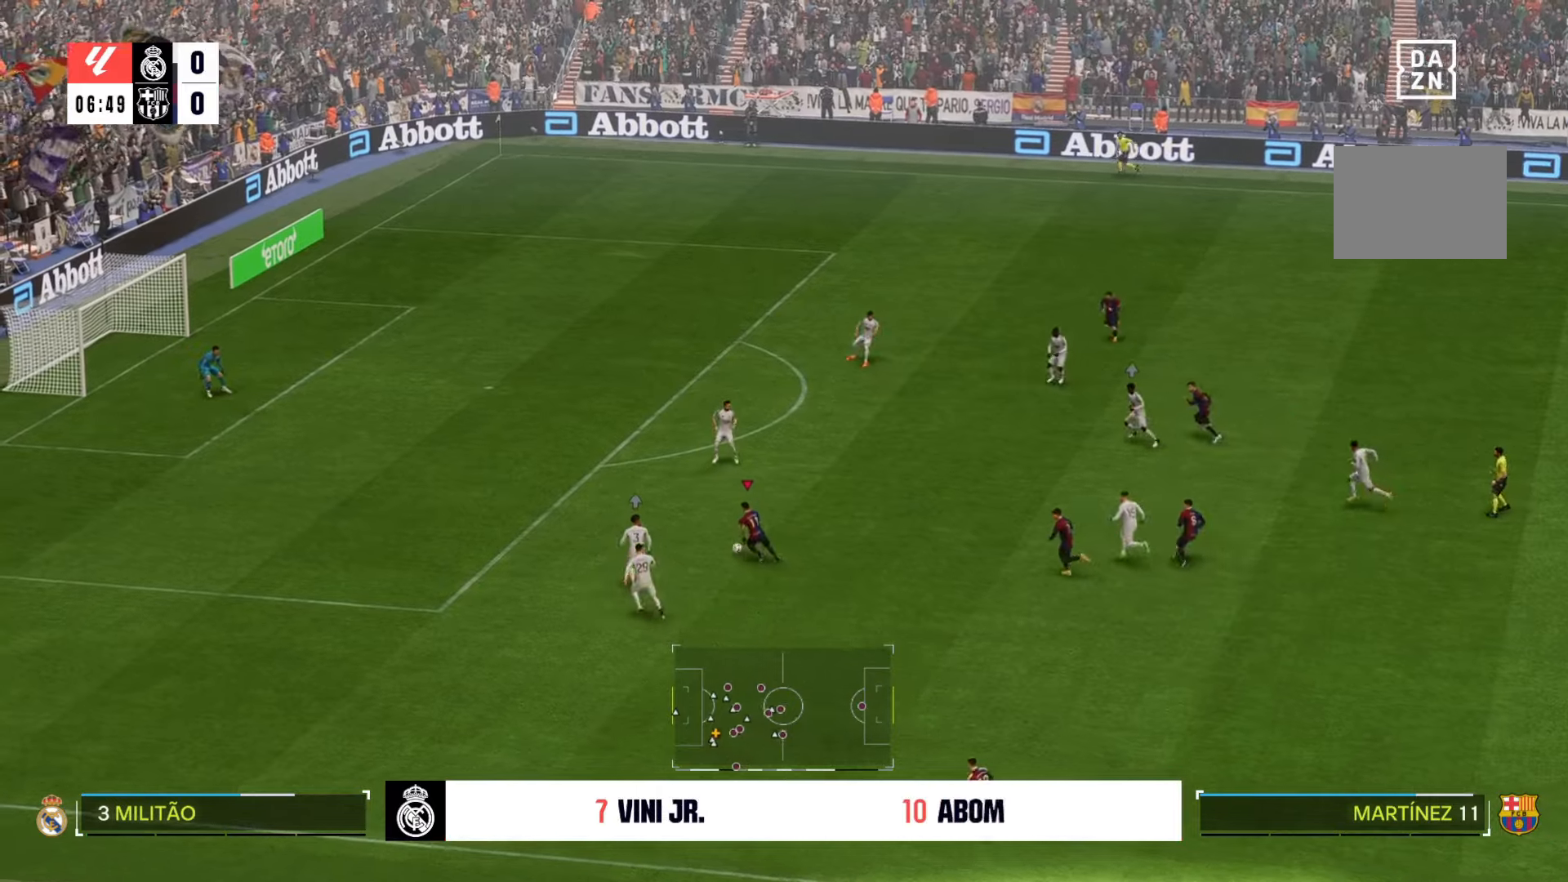
{"dt_ms": 500, "buttons": [], "left_stick": "center", "right_stick": "center", "events": []}
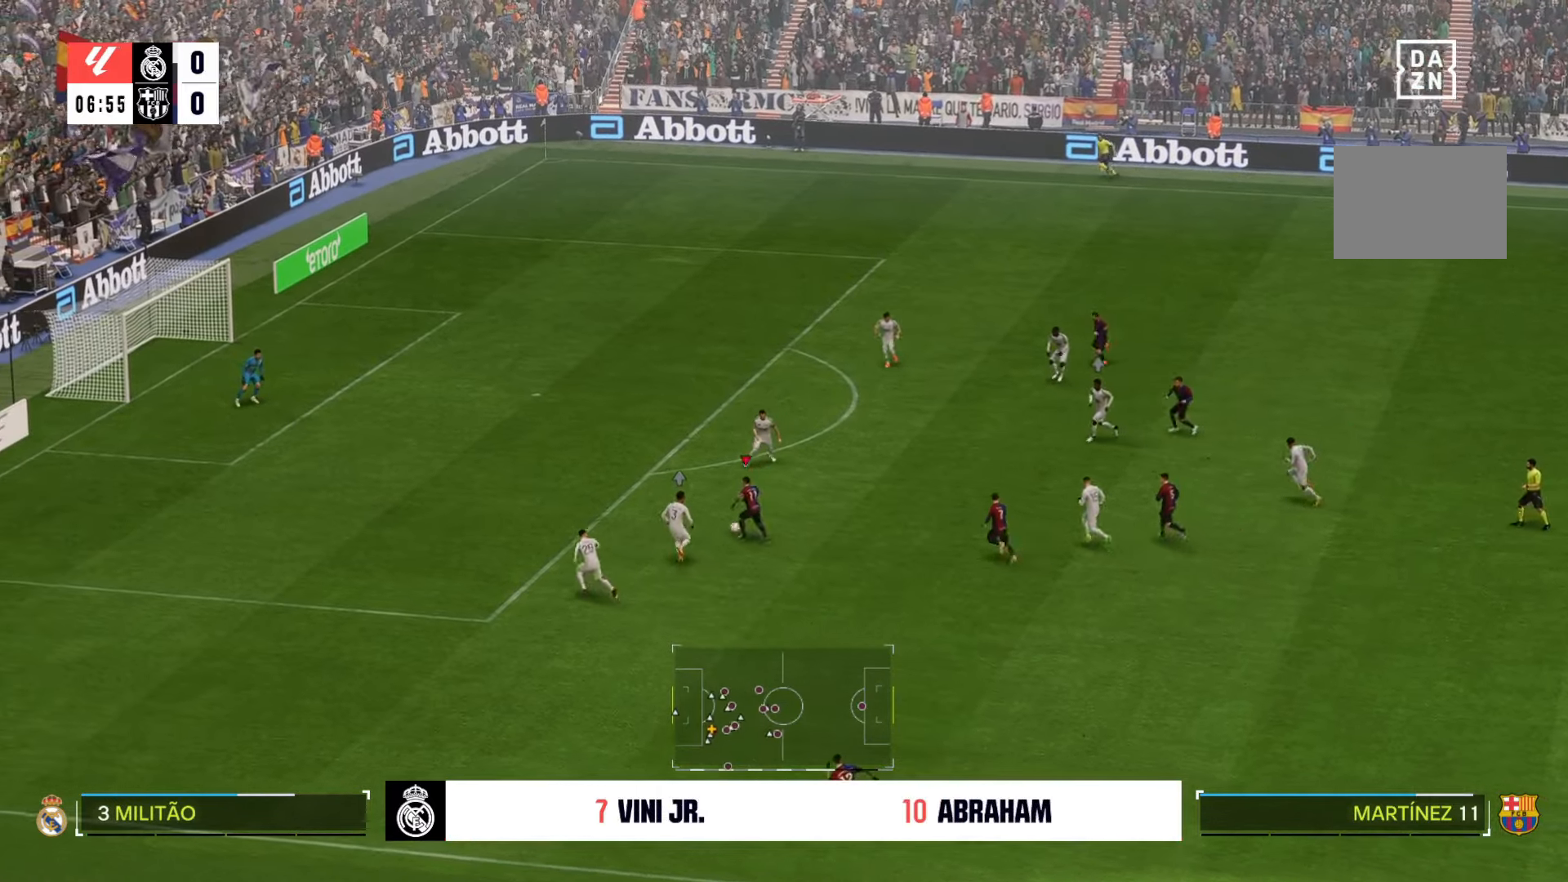
{"dt_ms": 500, "buttons": [], "left_stick": "center", "right_stick": "center", "events": []}
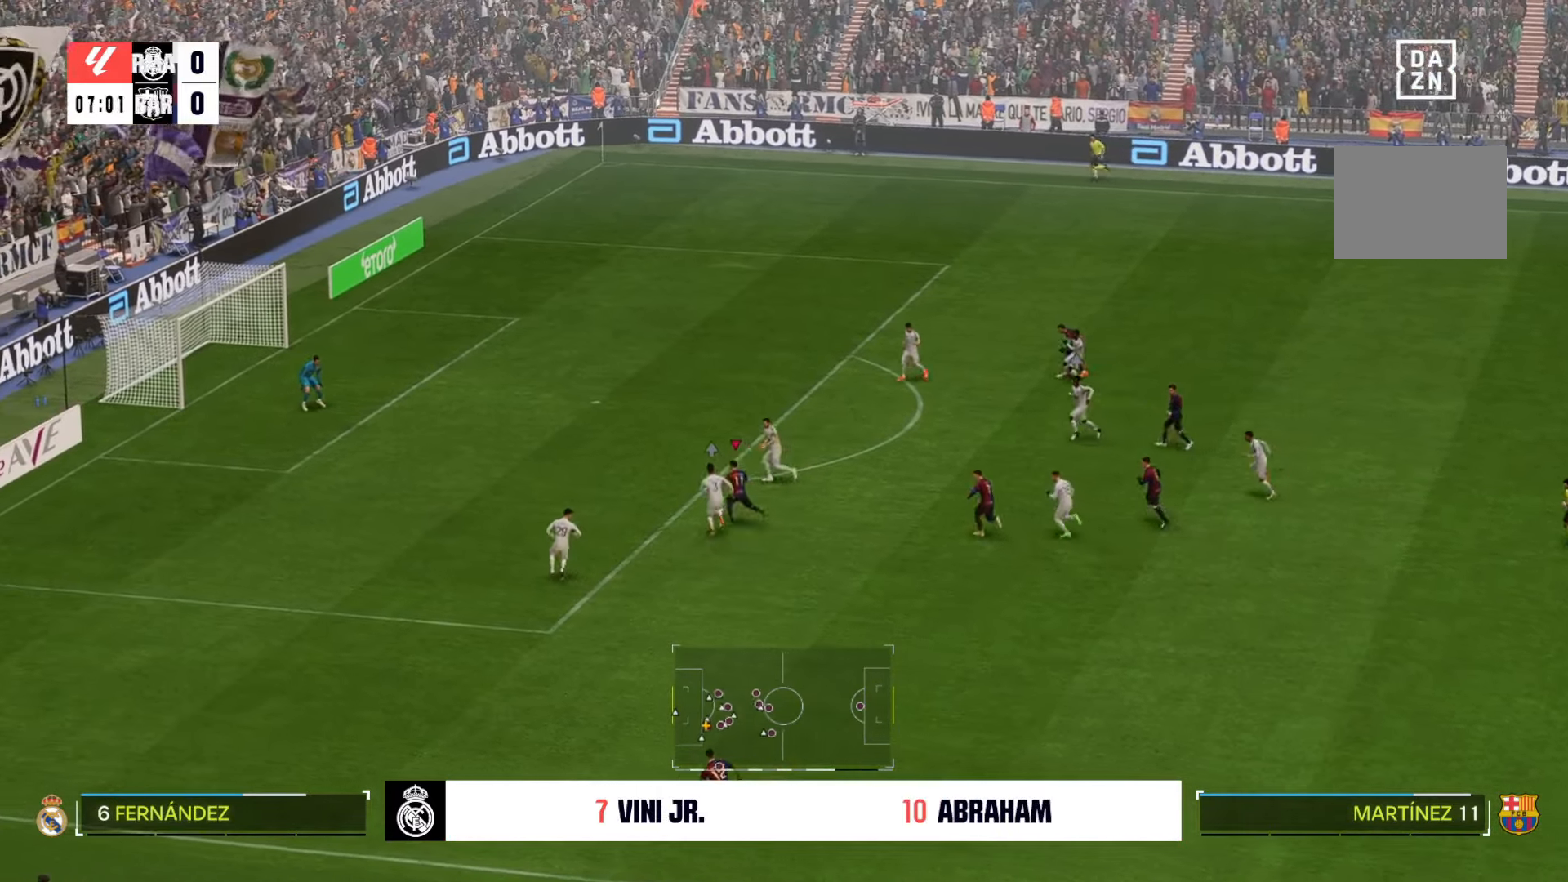
{"dt_ms": 500, "buttons": [], "left_stick": "down-left", "right_stick": "center", "events": [[450, "left_stick", "down-left"]]}
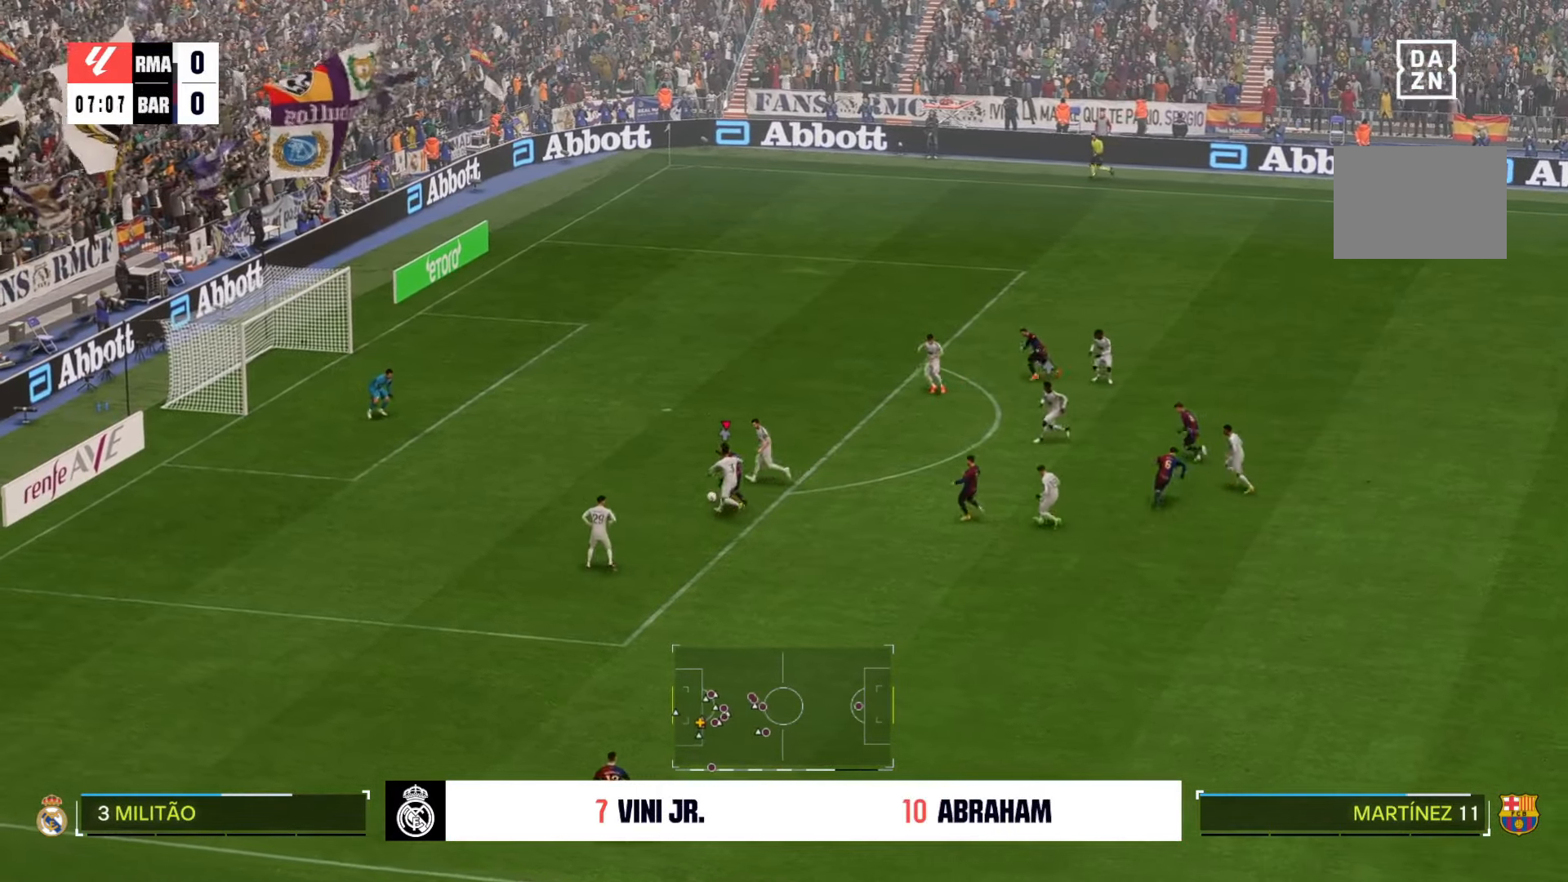
{"dt_ms": 500, "buttons": [], "left_stick": "down-left", "right_stick": "center", "events": []}
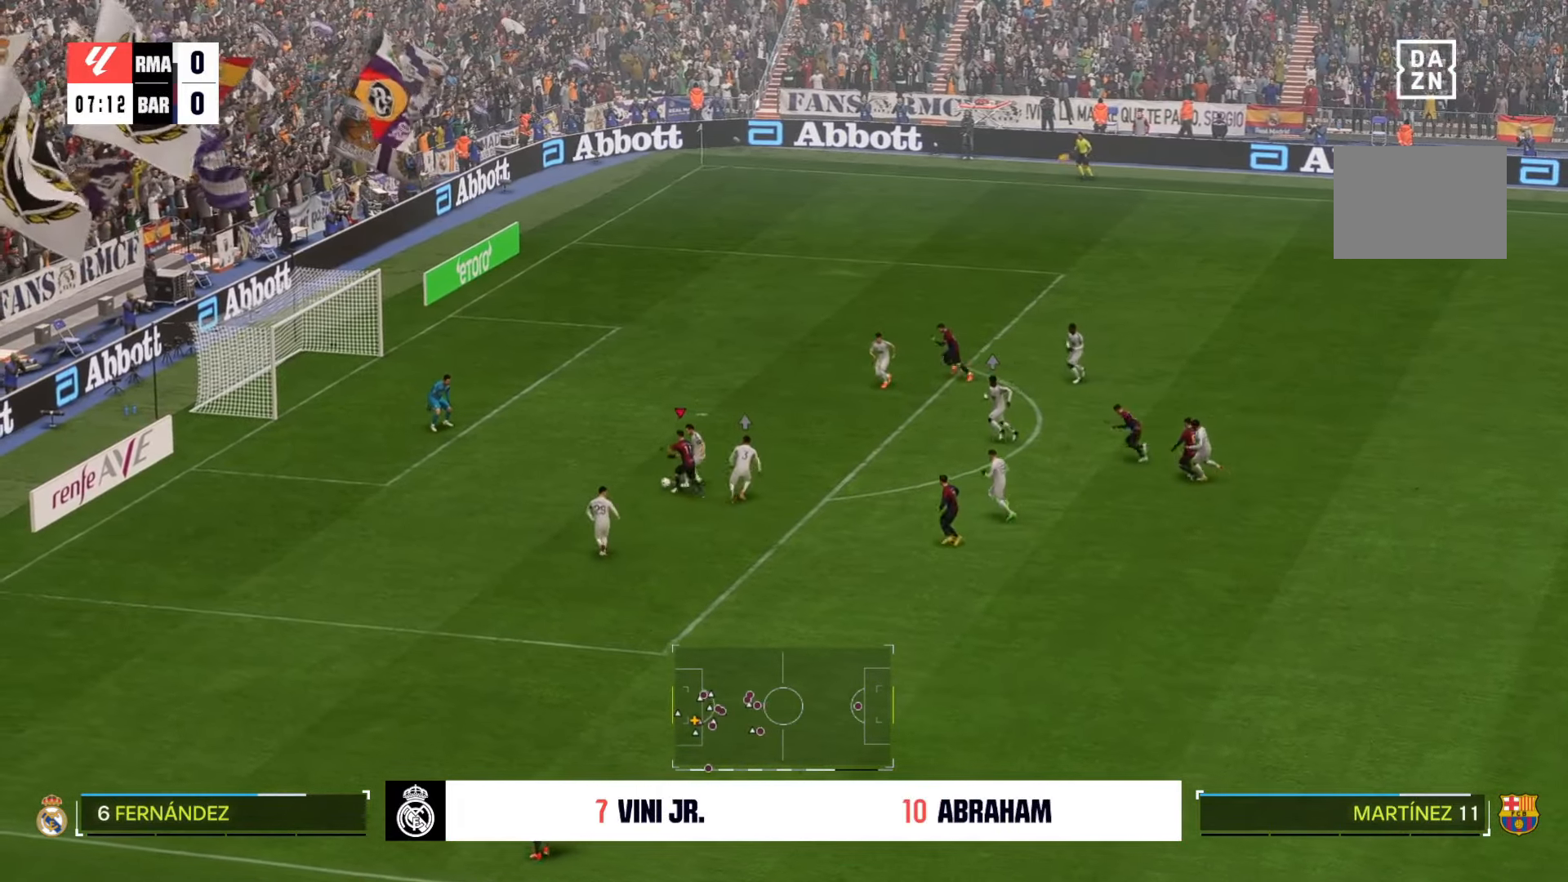
{"dt_ms": 500, "buttons": [], "left_stick": "down", "right_stick": "center", "events": [[83, "left_stick", "down"]]}
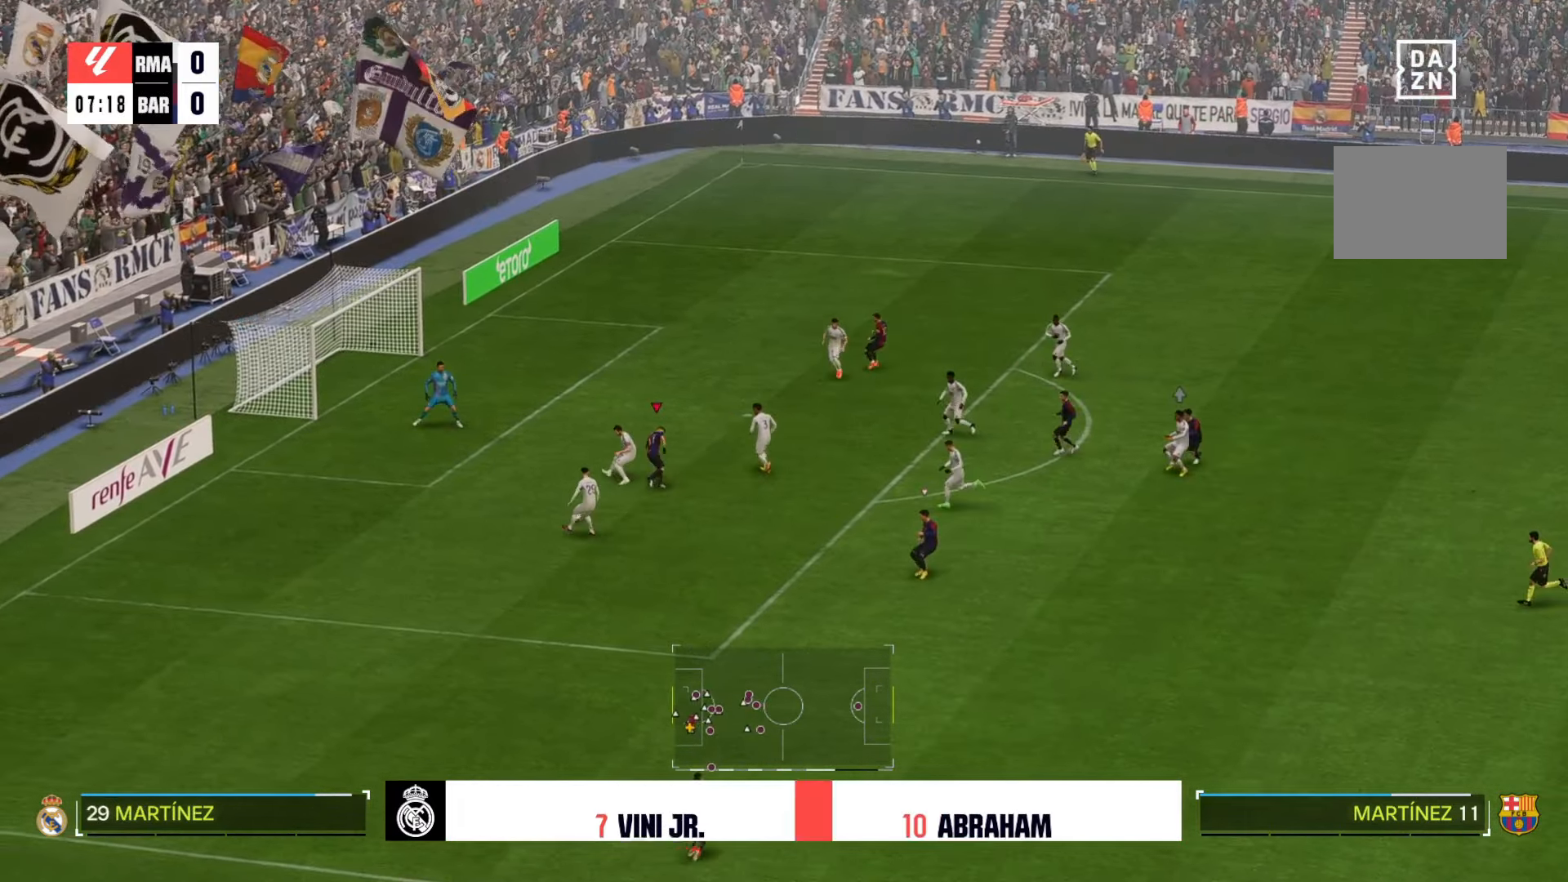
{"dt_ms": 500, "buttons": [], "left_stick": "down", "right_stick": "center", "events": []}
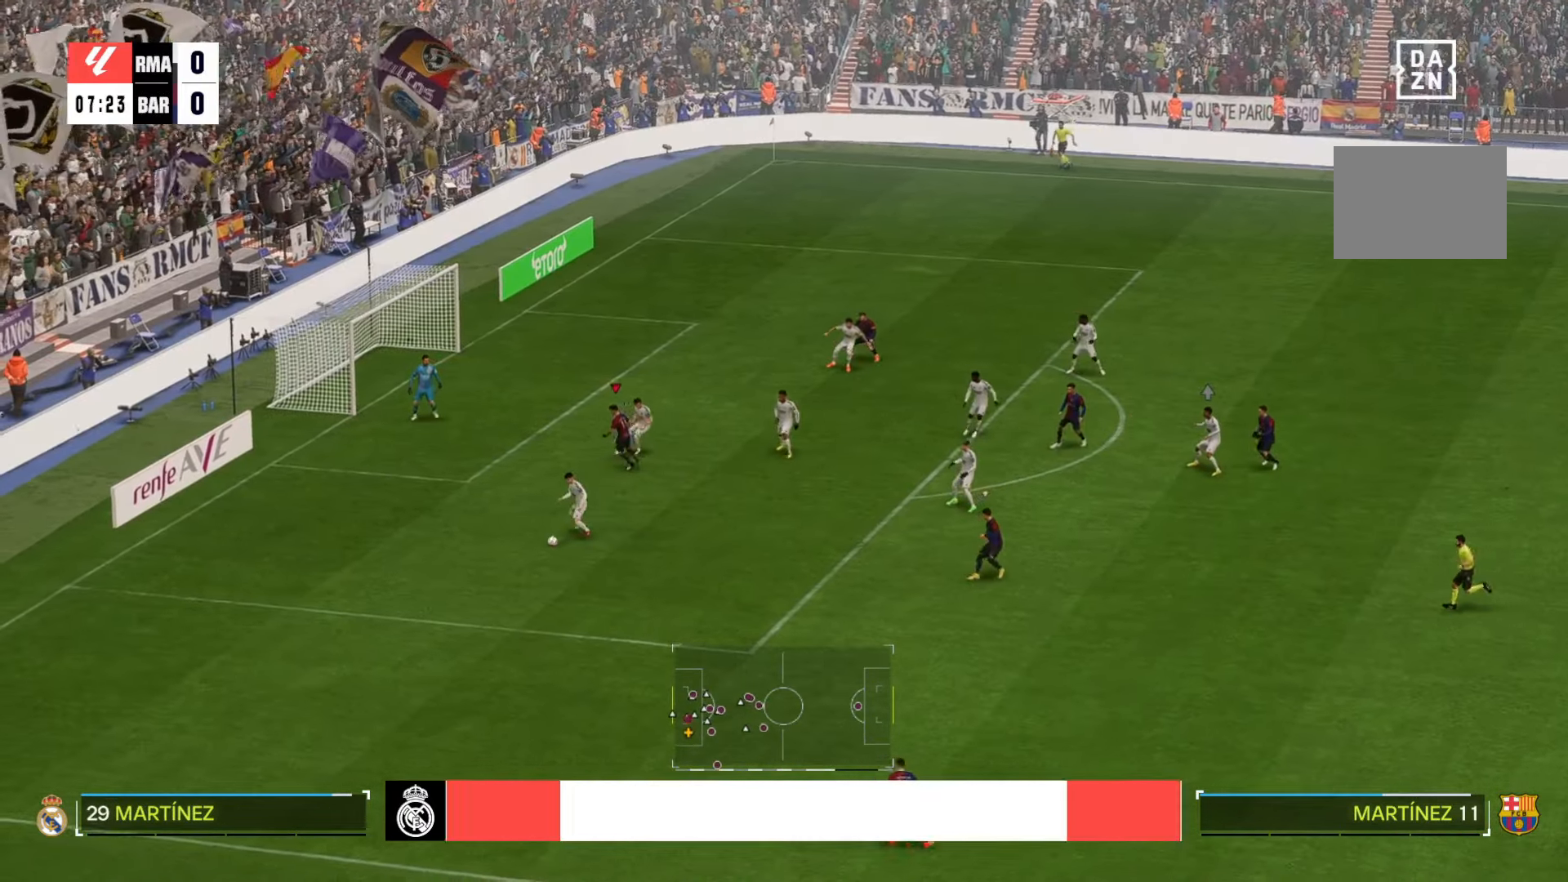
{"dt_ms": 500, "buttons": [], "left_stick": "center", "right_stick": "center", "events": [[500, "left_stick", "center"]]}
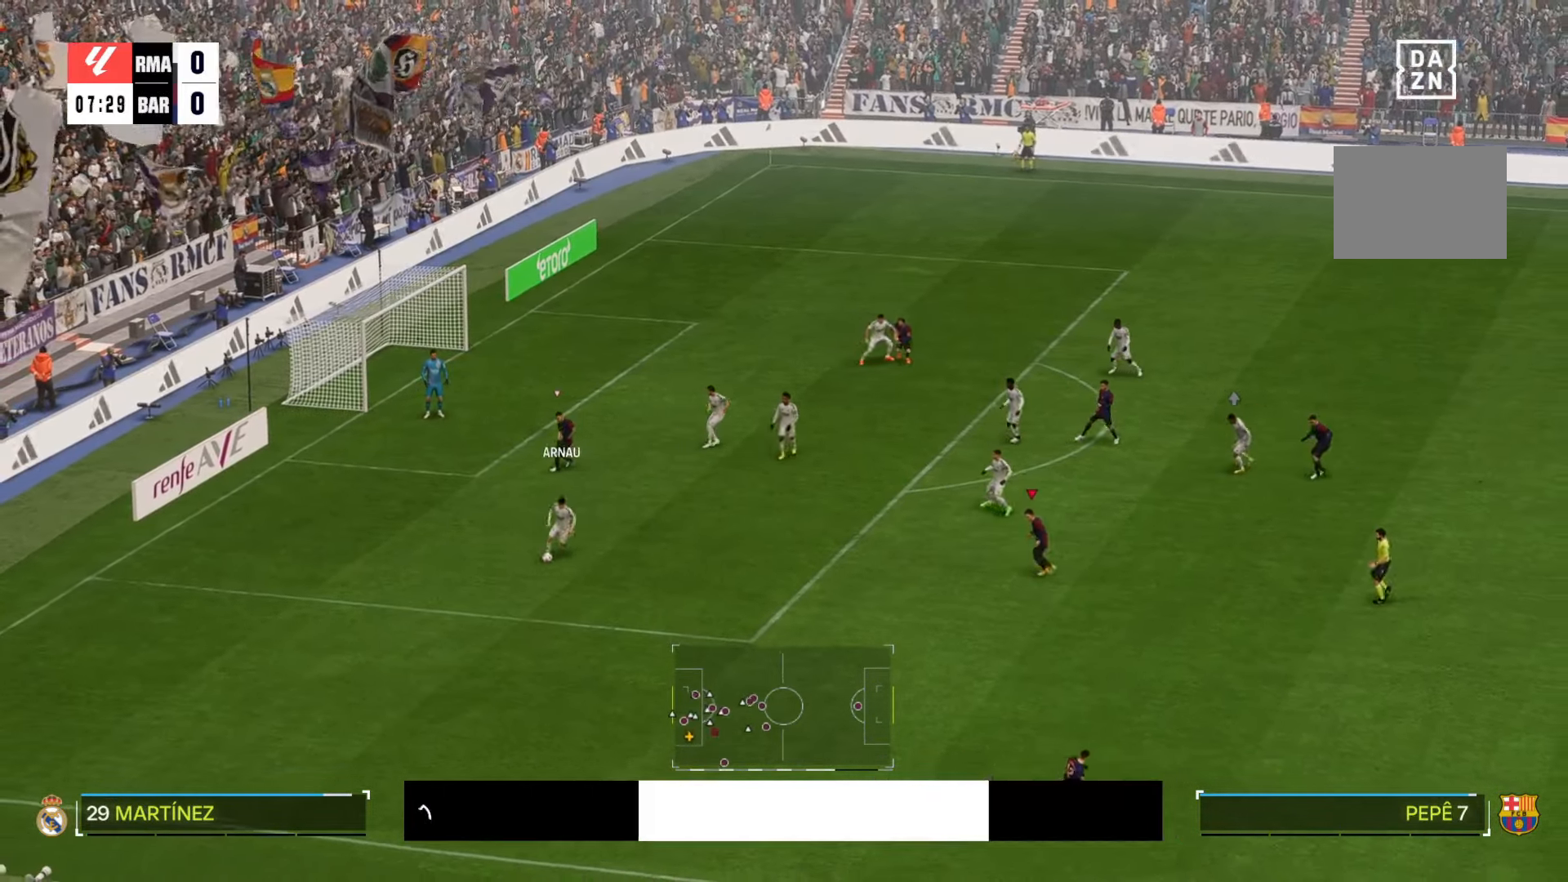
{"dt_ms": 500, "buttons": [], "left_stick": "down", "right_stick": "center", "events": [[67, "left_stick", "down"]]}
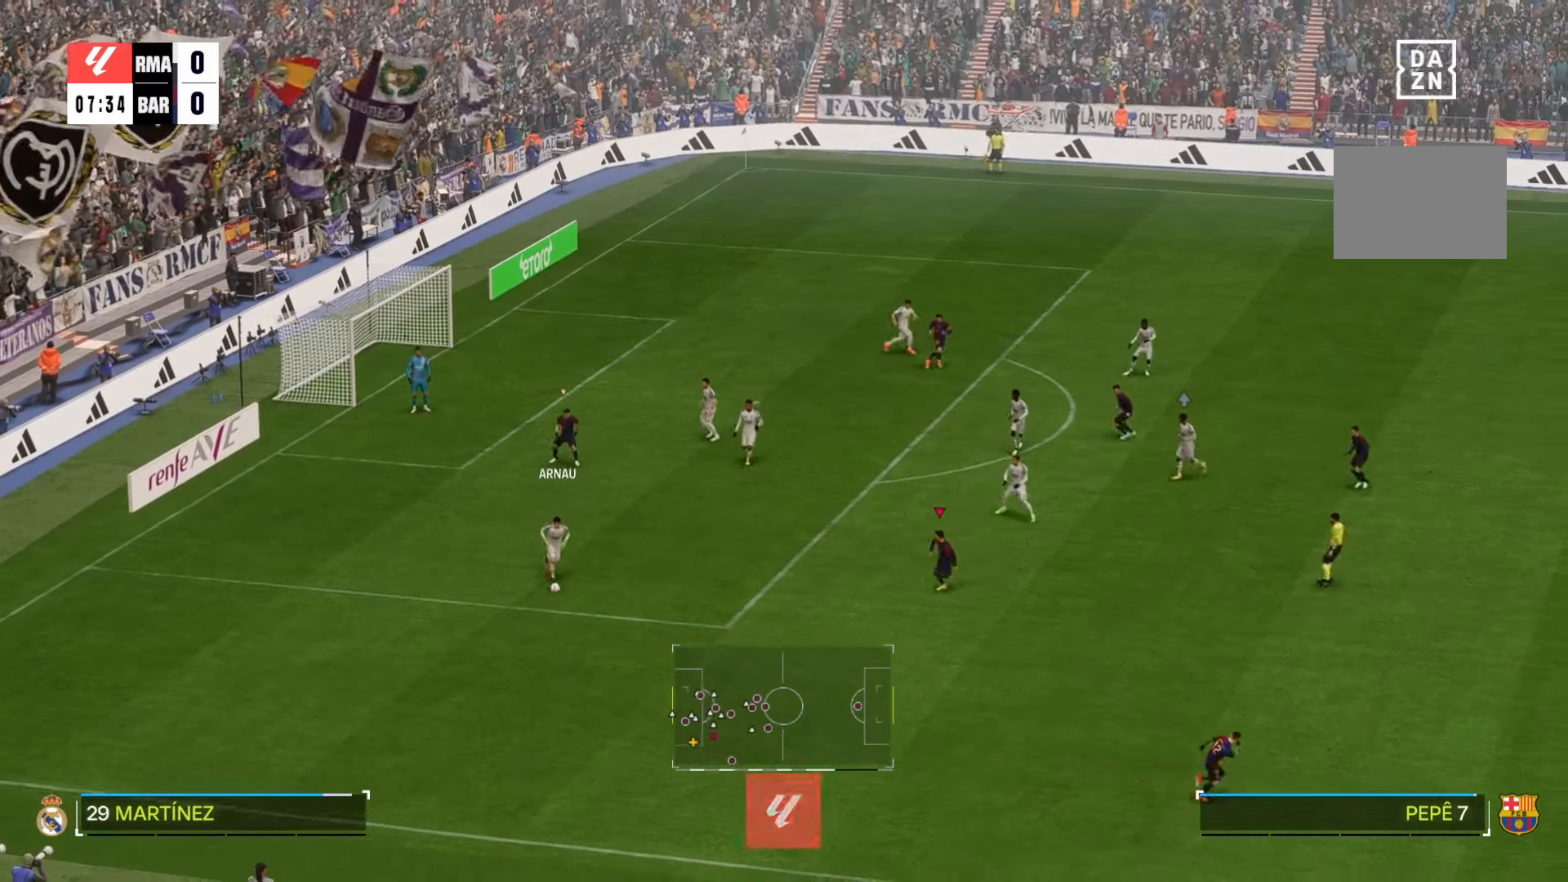
{"dt_ms": 500, "buttons": [], "left_stick": "down", "right_stick": "center", "events": []}
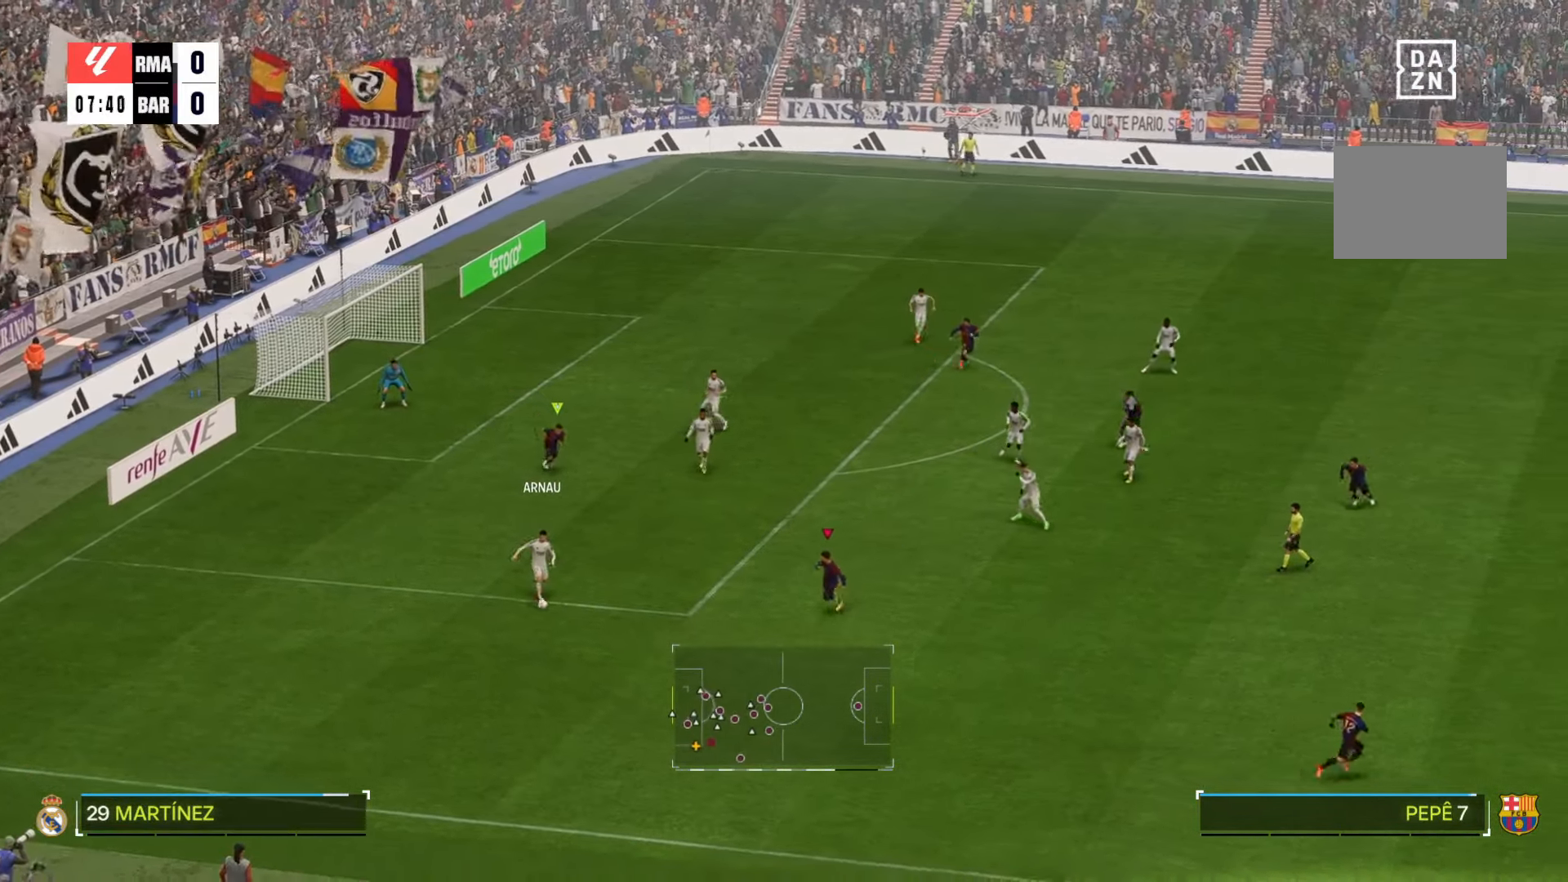
{"dt_ms": 500, "buttons": [], "left_stick": "down", "right_stick": "center", "events": [[267, "left_stick", "center"], [467, "left_stick", "down"]]}
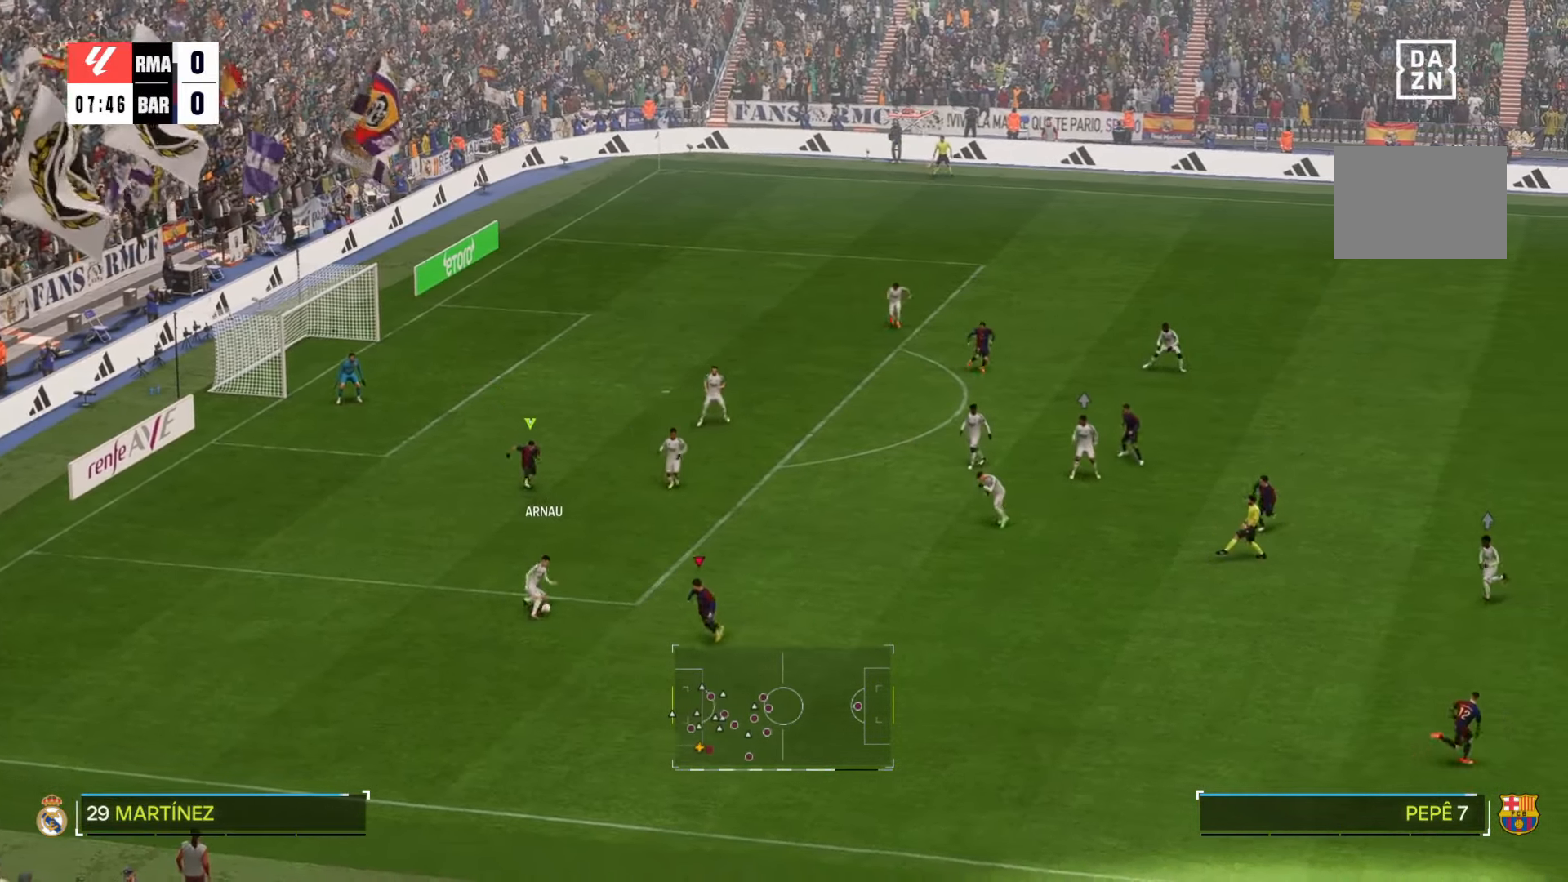
{"dt_ms": 500, "buttons": [], "left_stick": "right", "right_stick": "center", "events": [[267, "left_stick", "center"], [400, "left_stick", "right"]]}
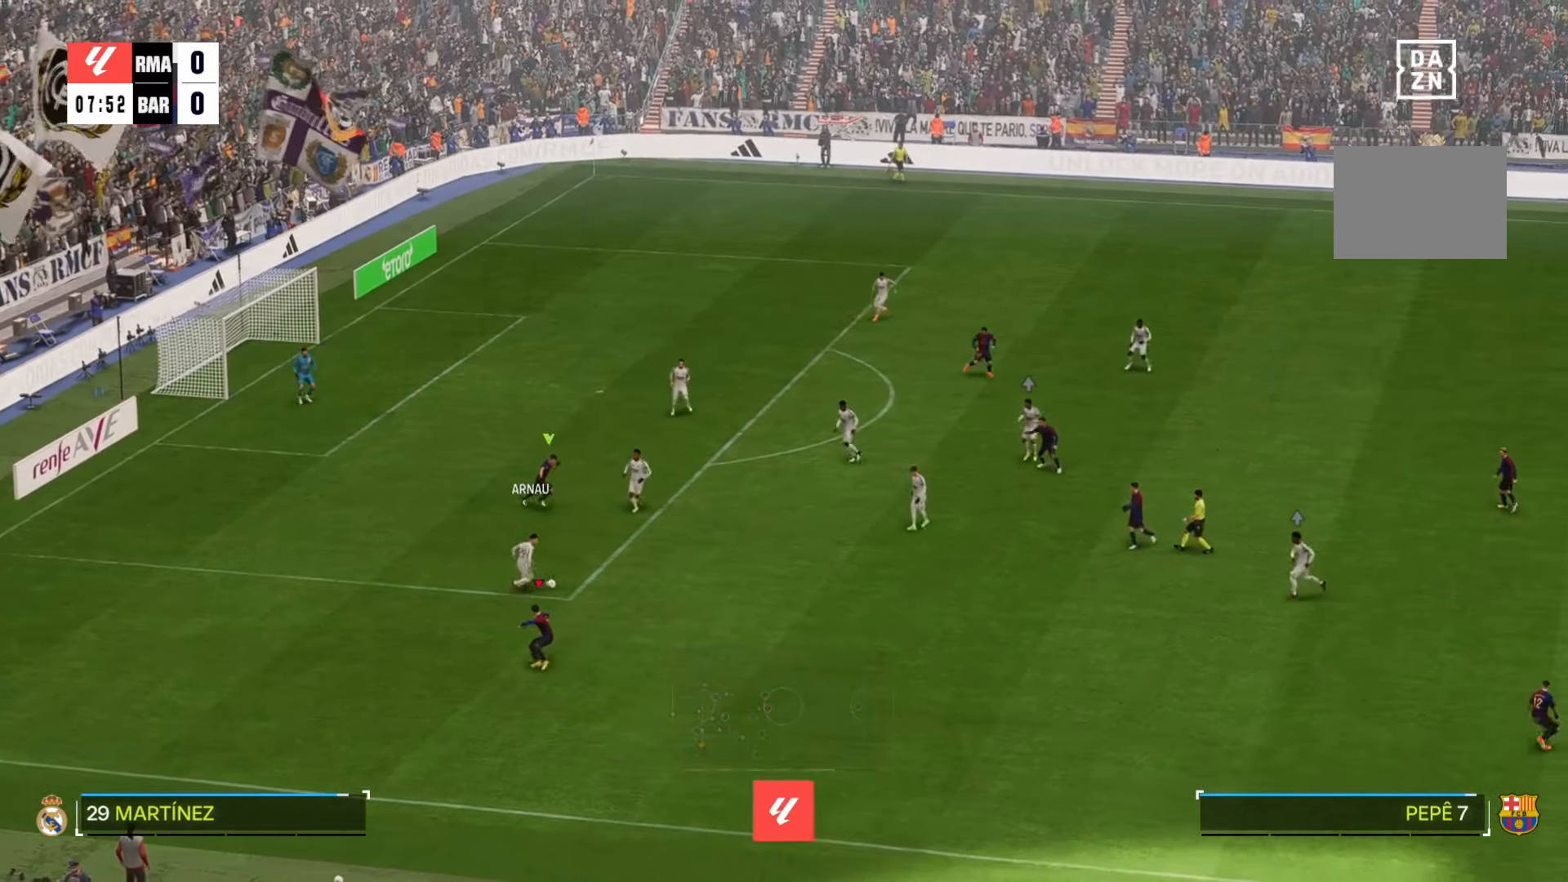
{"dt_ms": 500, "buttons": [], "left_stick": "down-right", "right_stick": "center", "events": [[33, "left_stick", "down-right"]]}
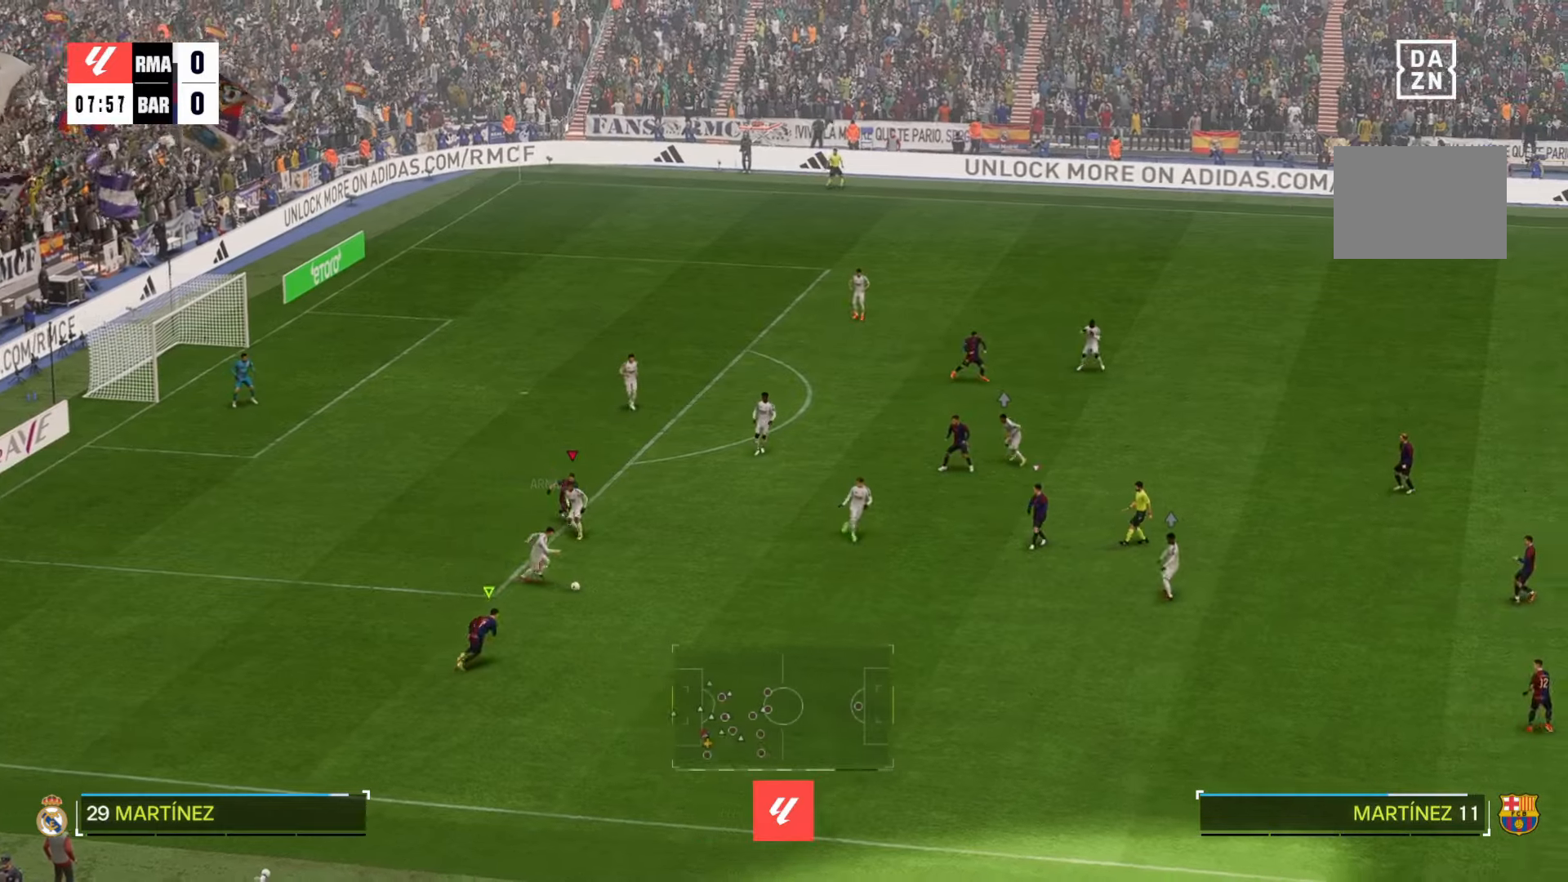
{"dt_ms": 500, "buttons": [], "left_stick": "down-right", "right_stick": "center", "events": []}
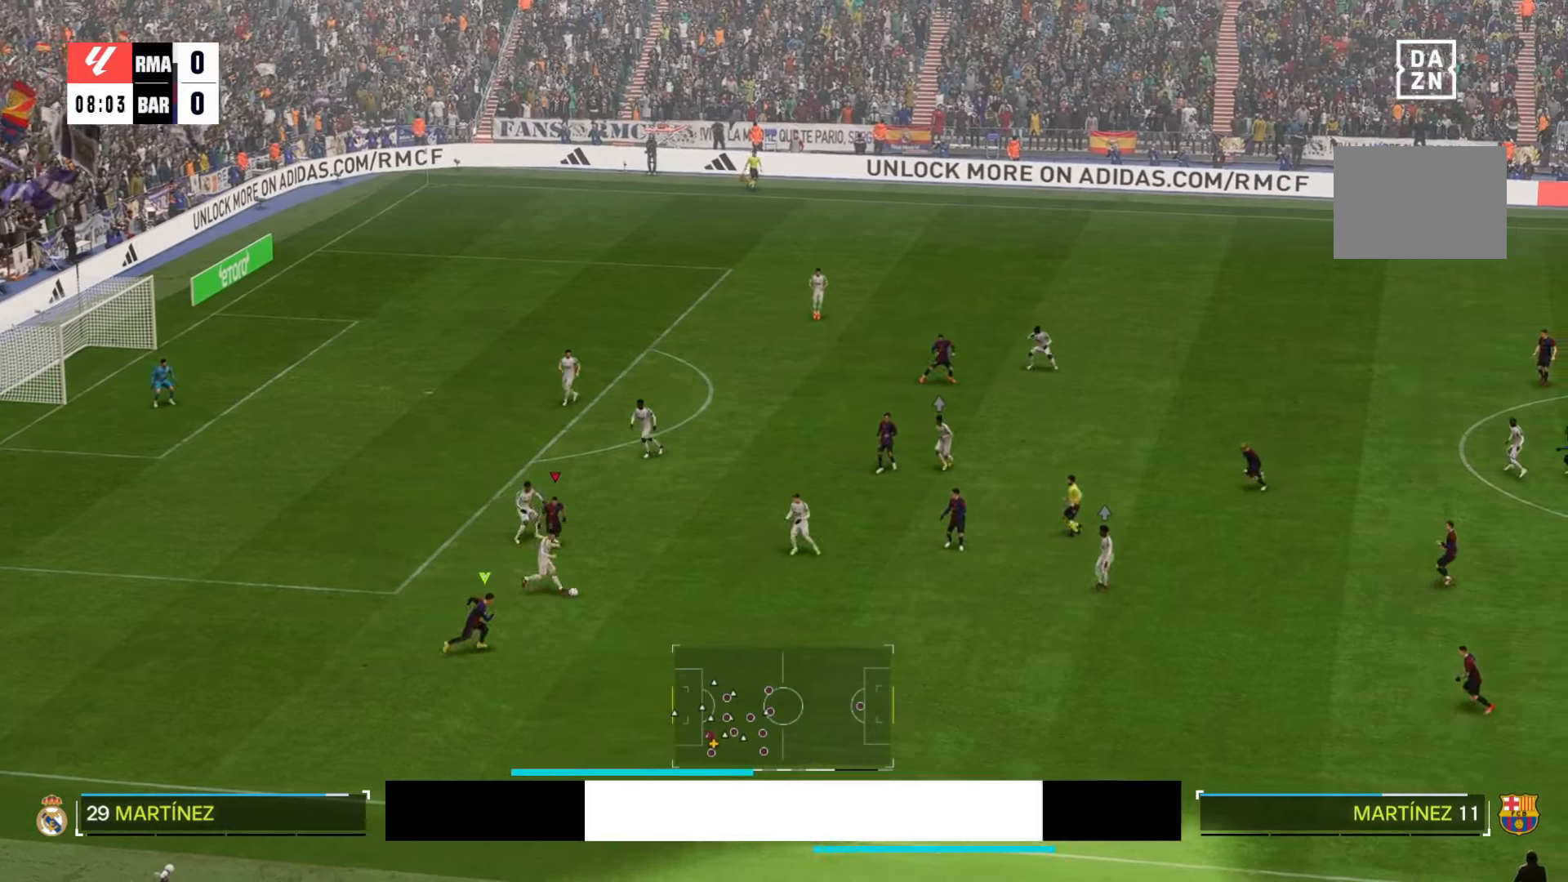
{"dt_ms": 500, "buttons": [], "left_stick": "down-right", "right_stick": "center", "events": []}
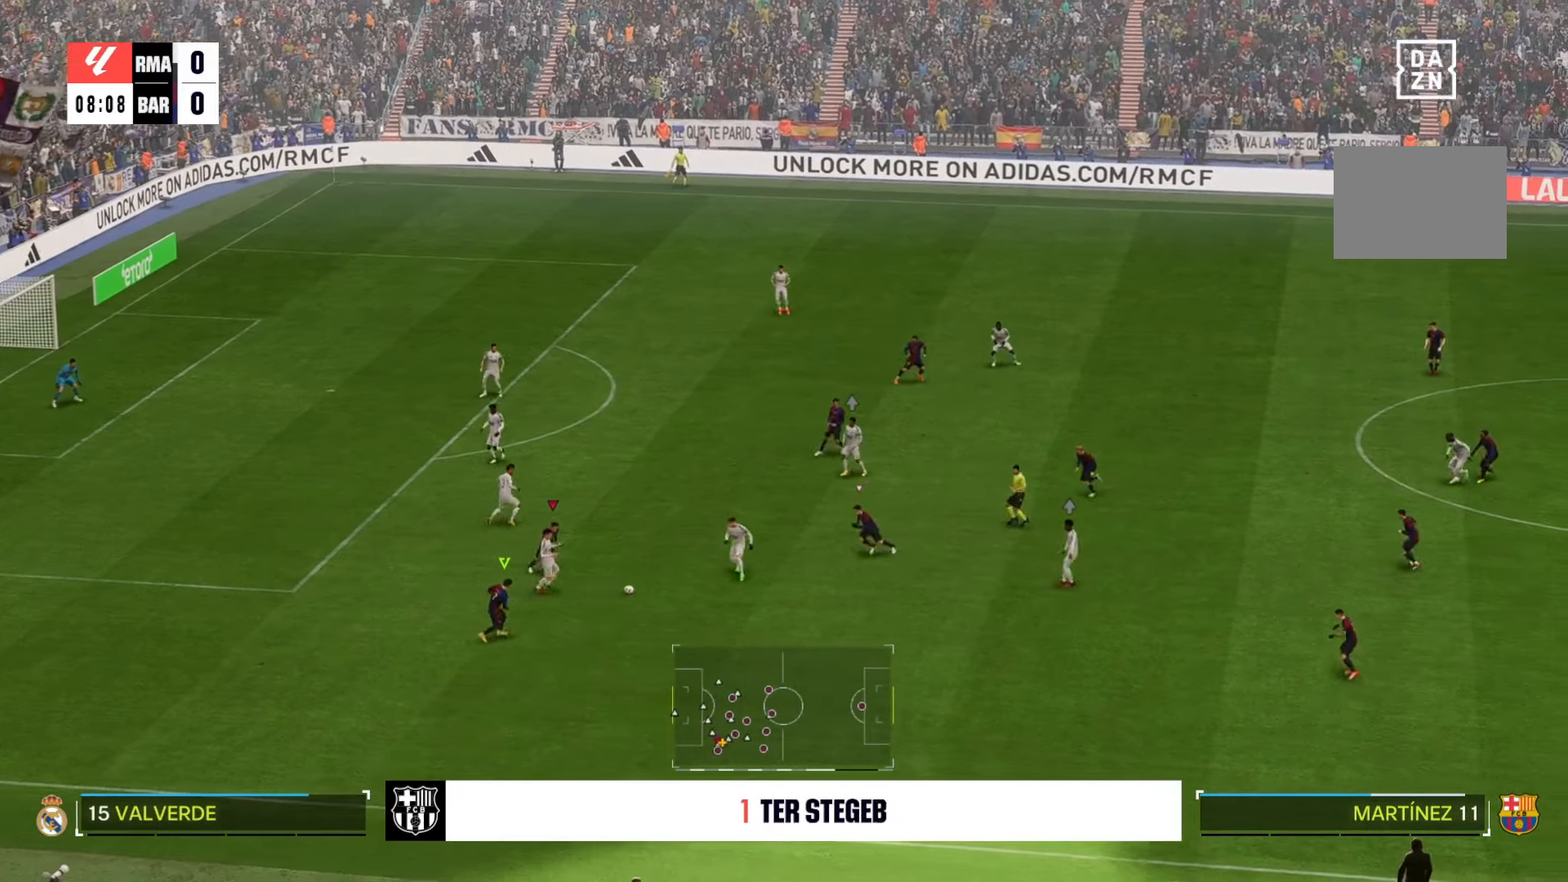
{"dt_ms": 500, "buttons": [], "left_stick": "down", "right_stick": "center", "events": [[367, "left_stick", "down"]]}
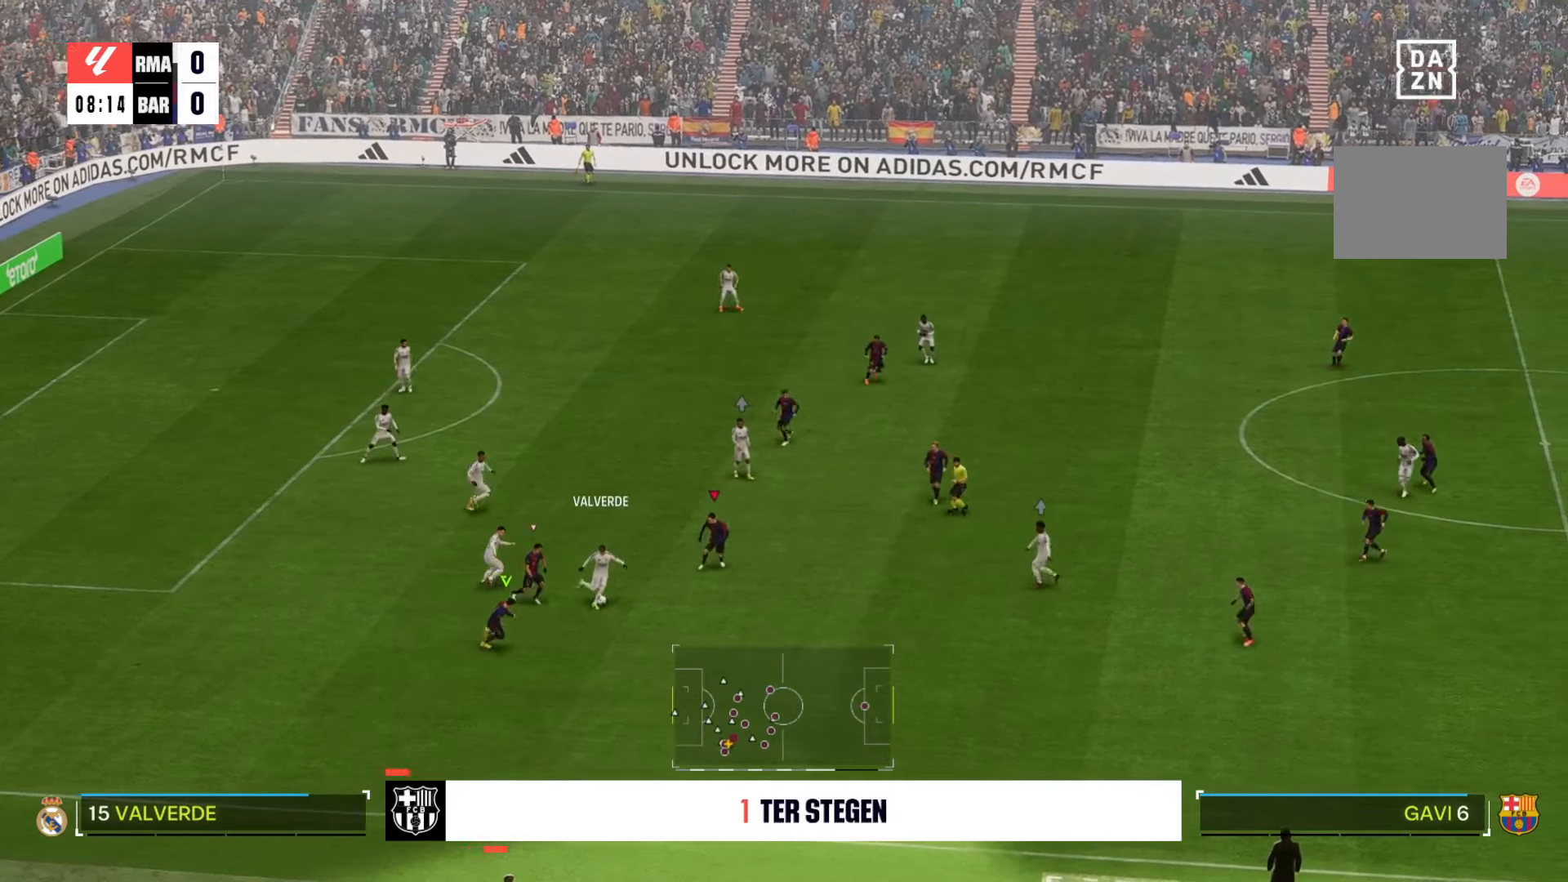
{"dt_ms": 500, "buttons": [], "left_stick": "down-right", "right_stick": "center", "events": [[267, "left_stick", "down-right"]]}
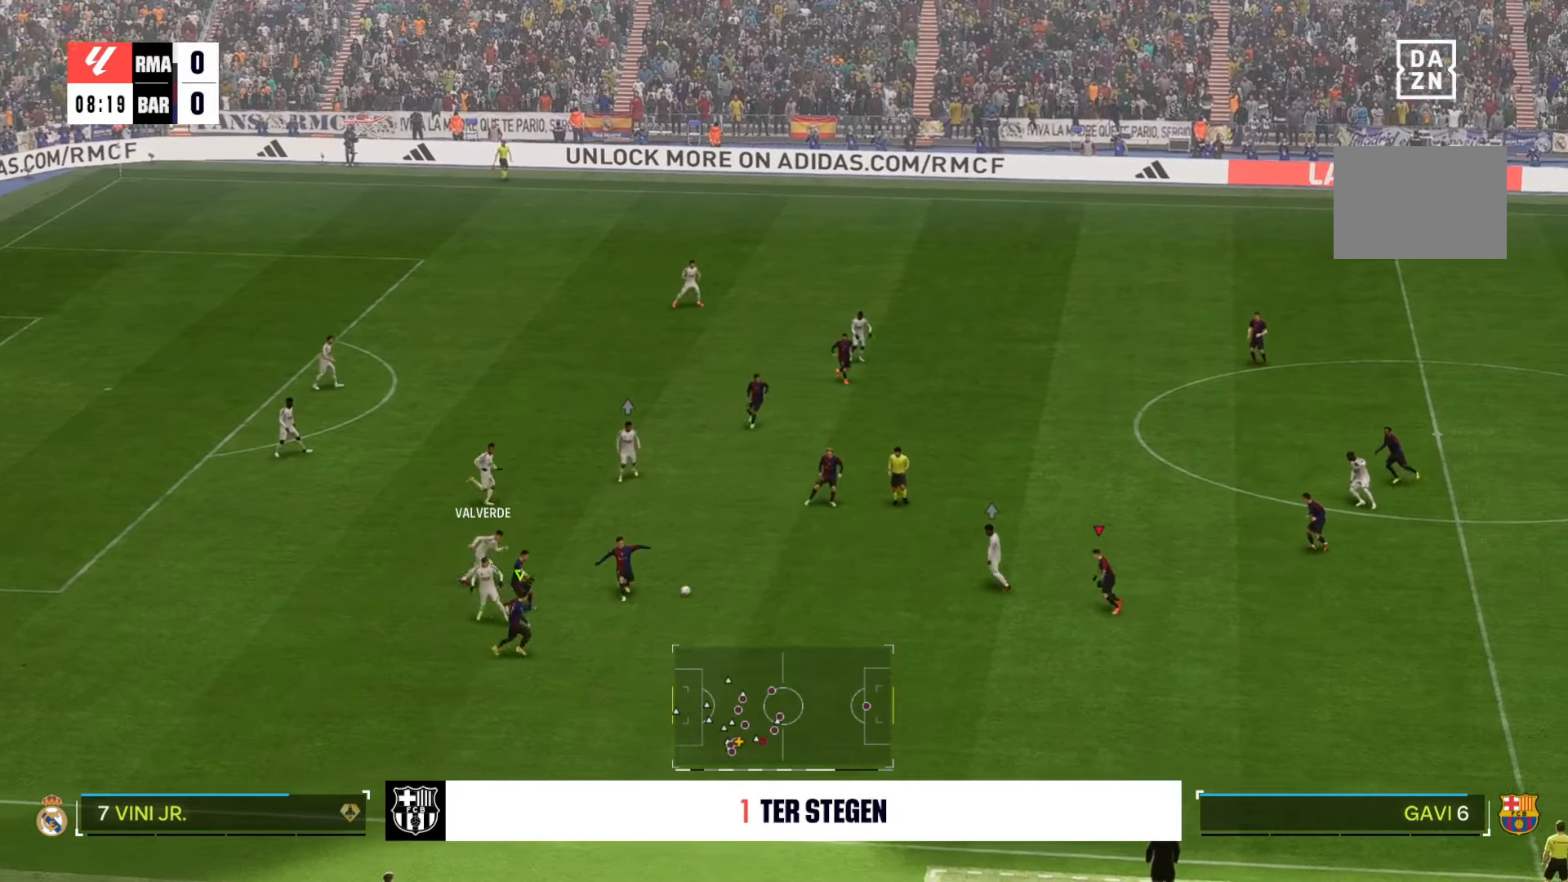
{"dt_ms": 500, "buttons": [], "left_stick": "center", "right_stick": "center", "events": [[433, "left_stick", "center"]]}
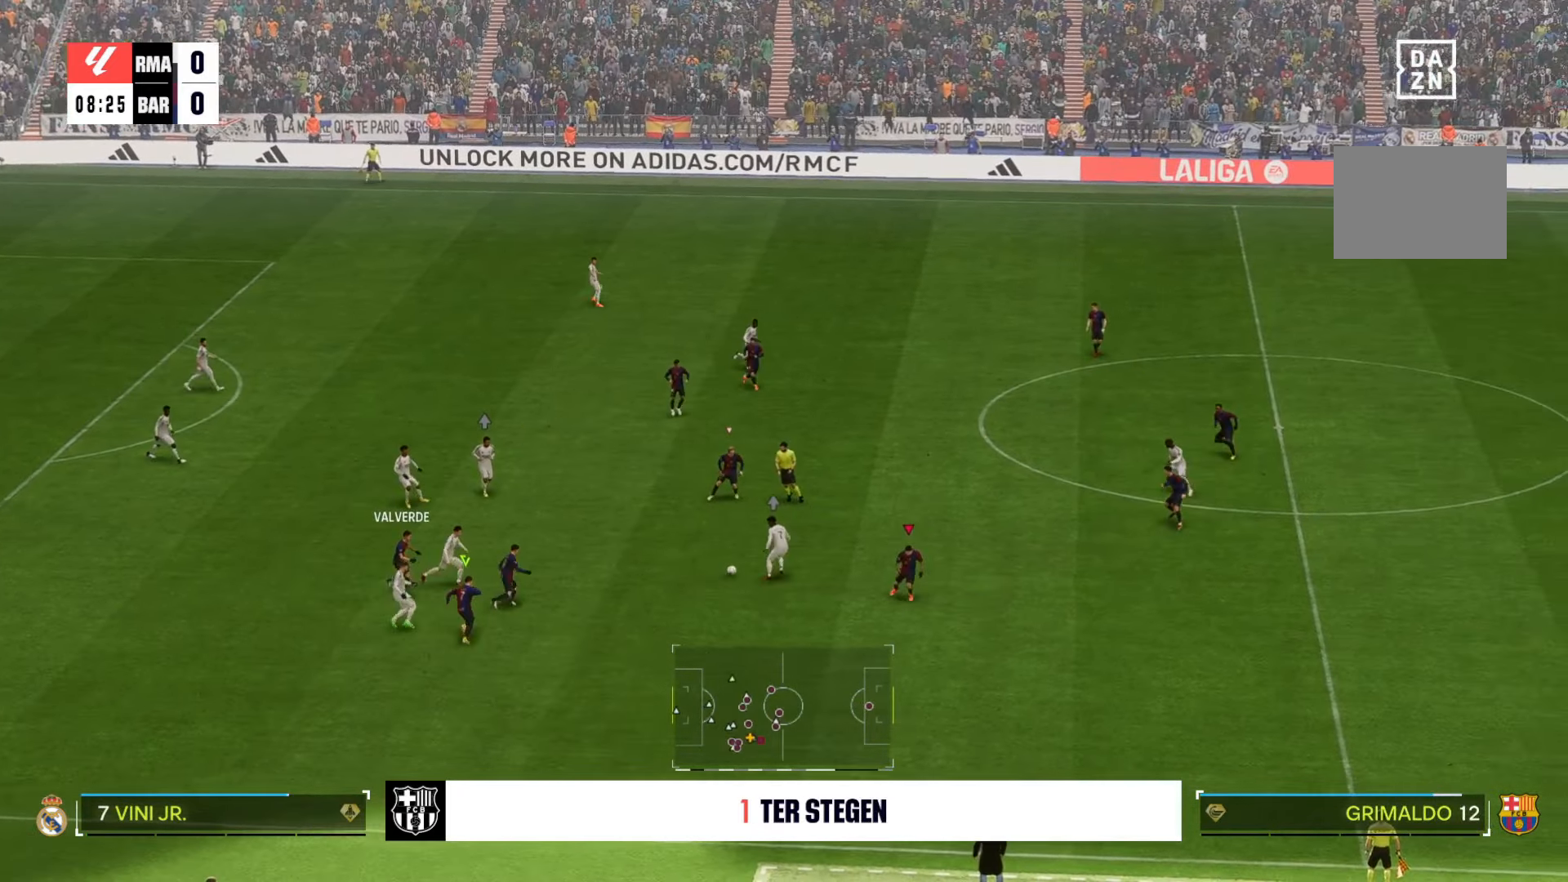
{"dt_ms": 1000, "buttons": [], "left_stick": "center", "right_stick": "center"}
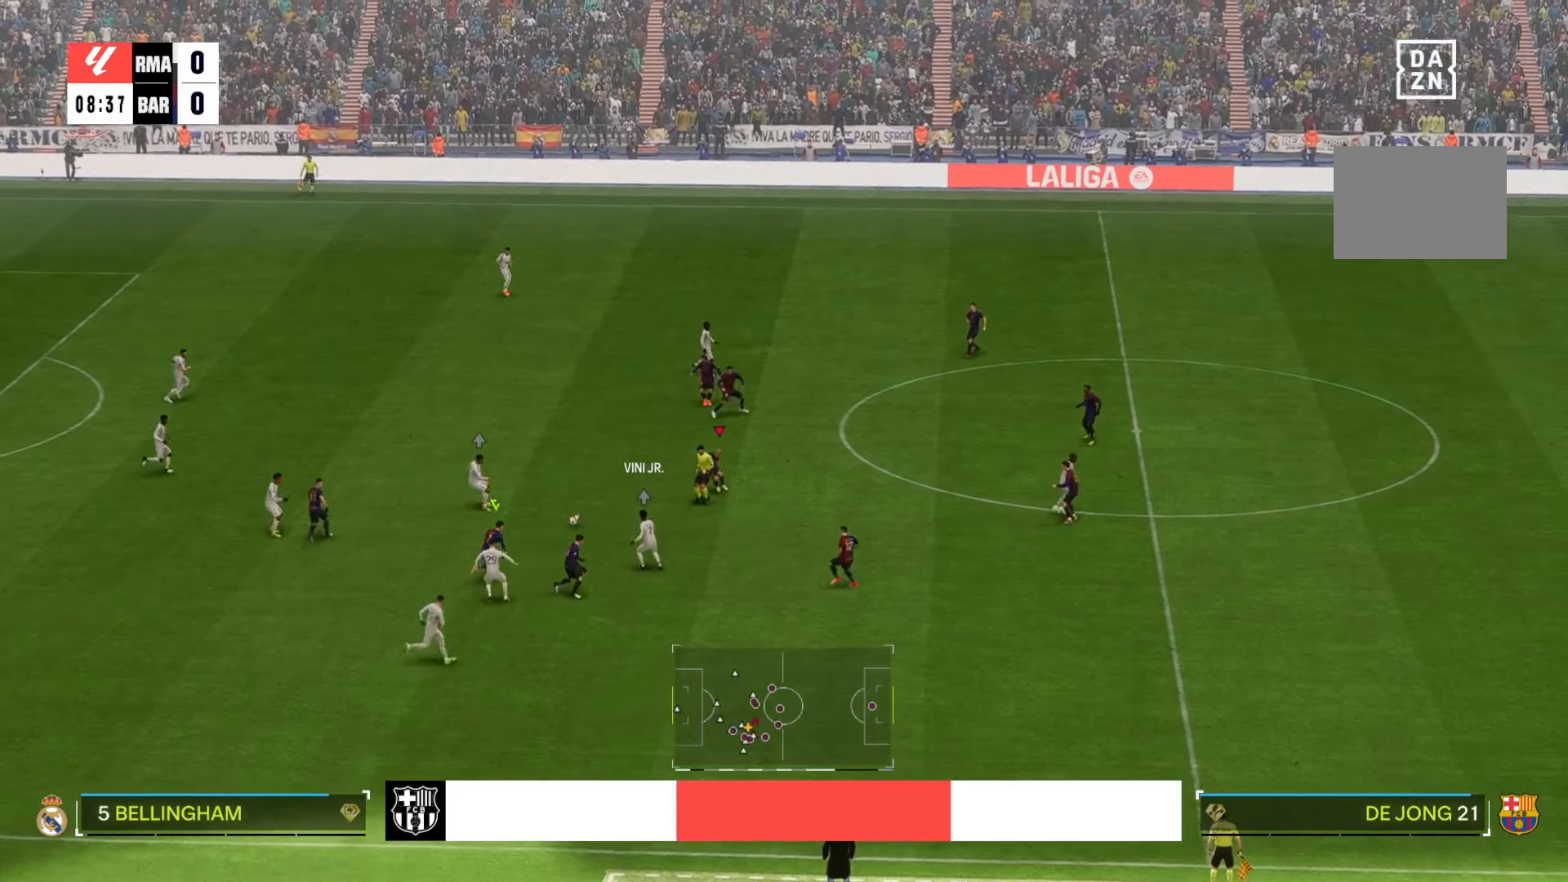
{"dt_ms": 500, "buttons": [], "left_stick": "down-left", "right_stick": "center", "events": [[467, "left_stick", "down-left"]]}
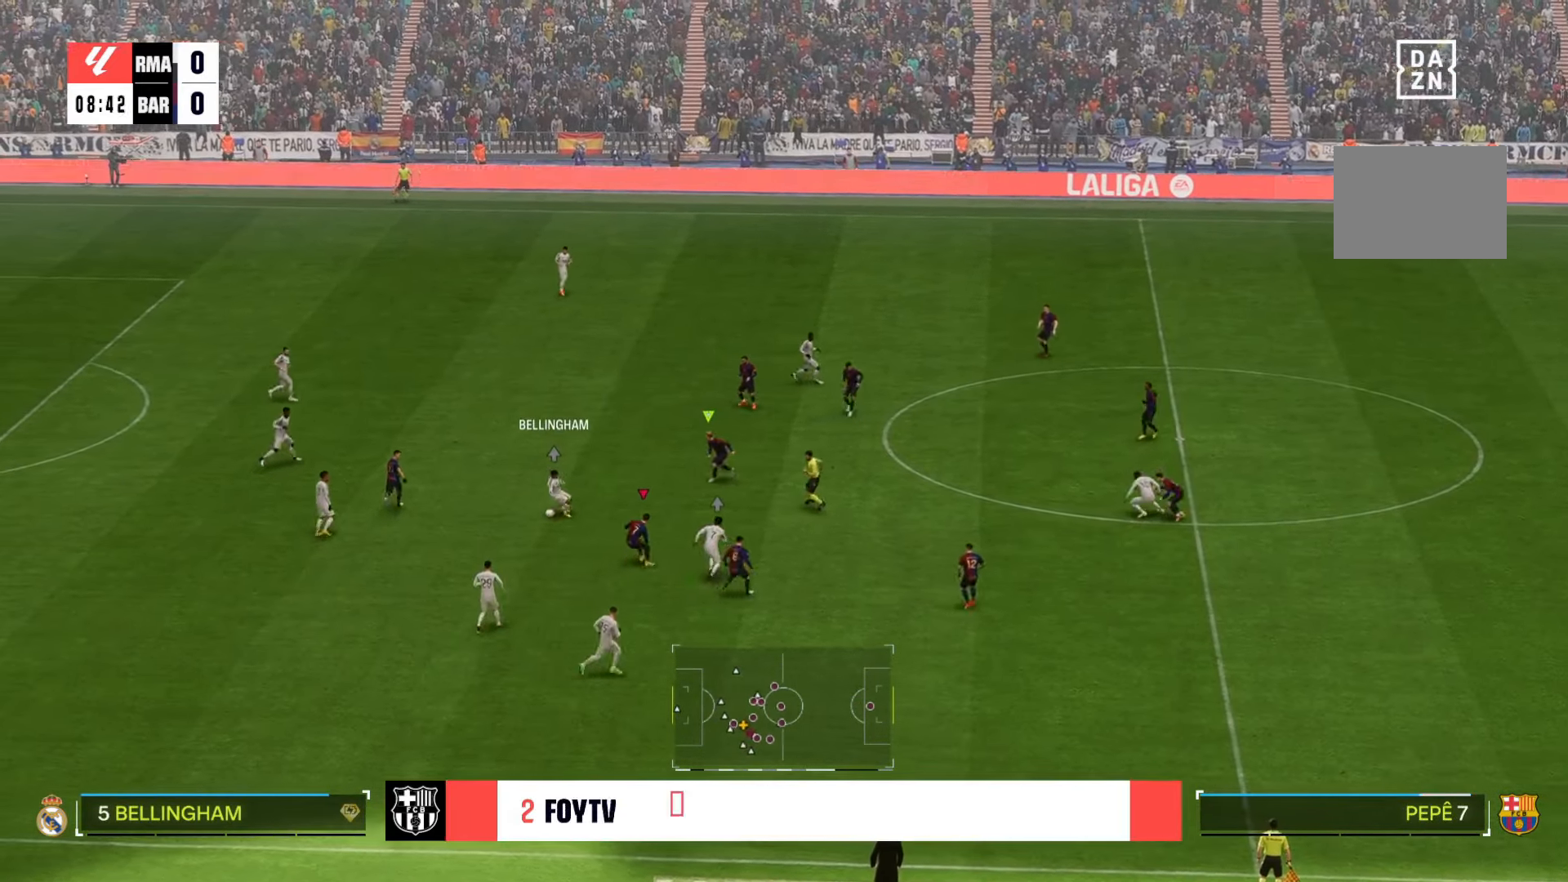
{"dt_ms": 500, "buttons": [], "left_stick": "down", "right_stick": "center", "events": [[83, "left_stick", "down"]]}
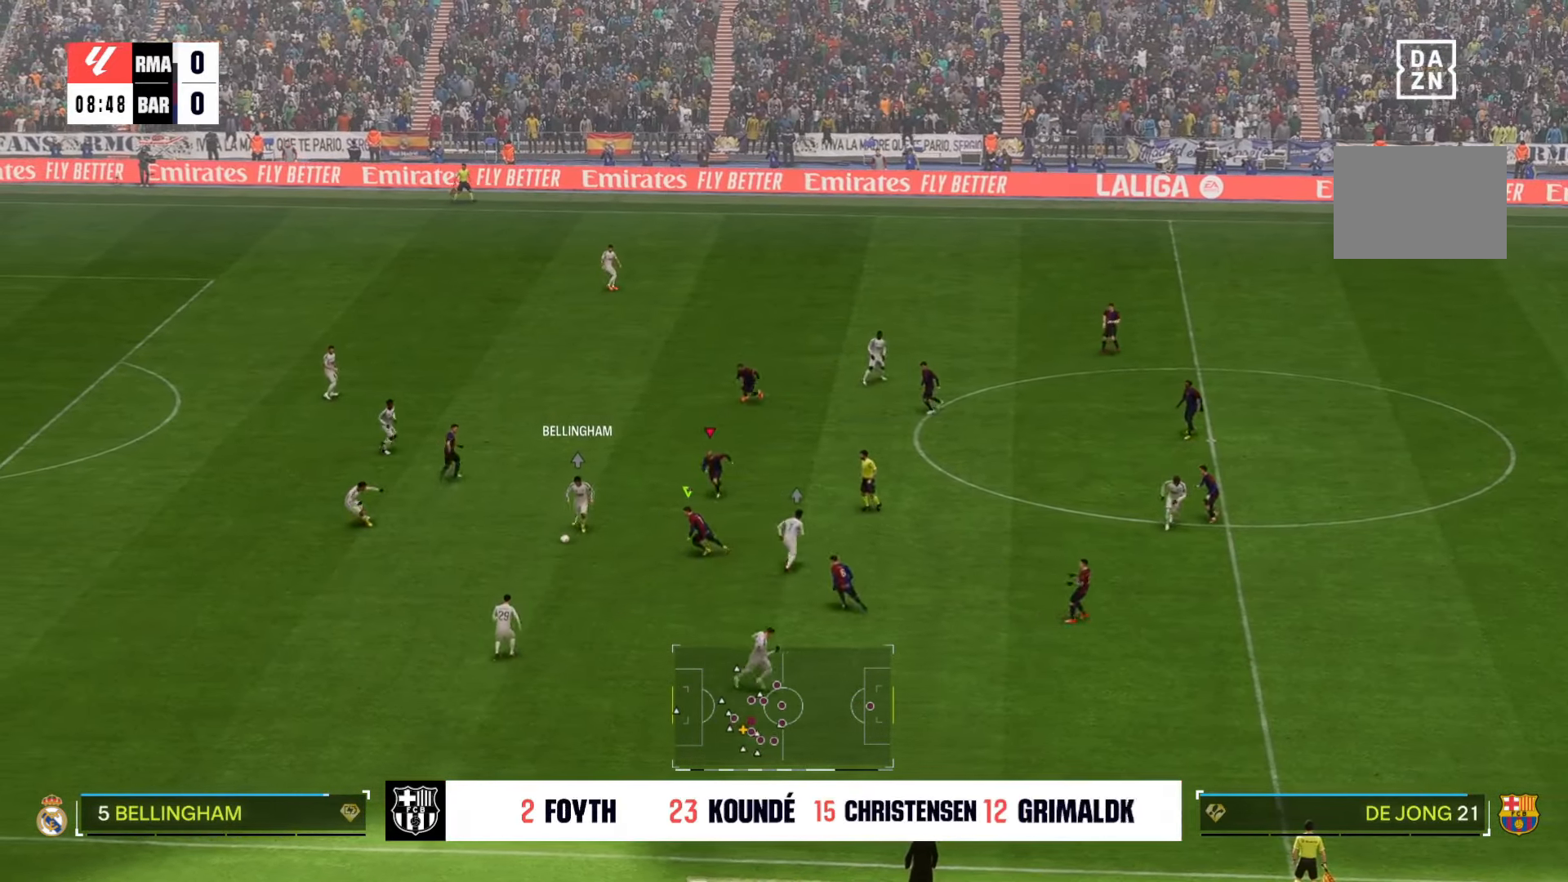
{"dt_ms": 500, "buttons": [], "left_stick": "down", "right_stick": "center", "events": []}
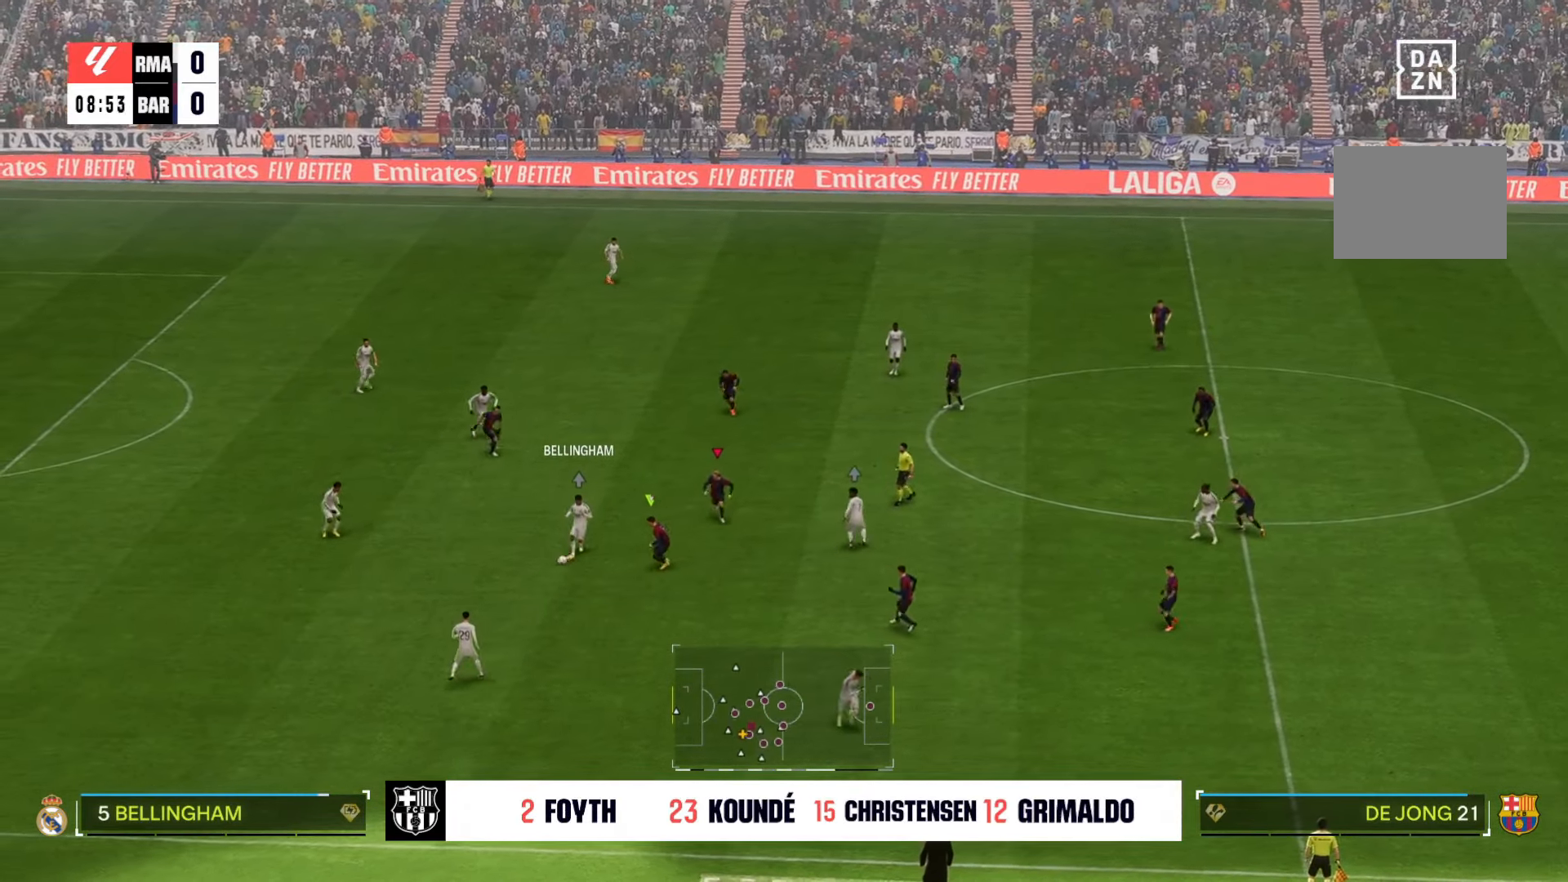
{"dt_ms": 500, "buttons": [], "left_stick": "down", "right_stick": "center", "events": []}